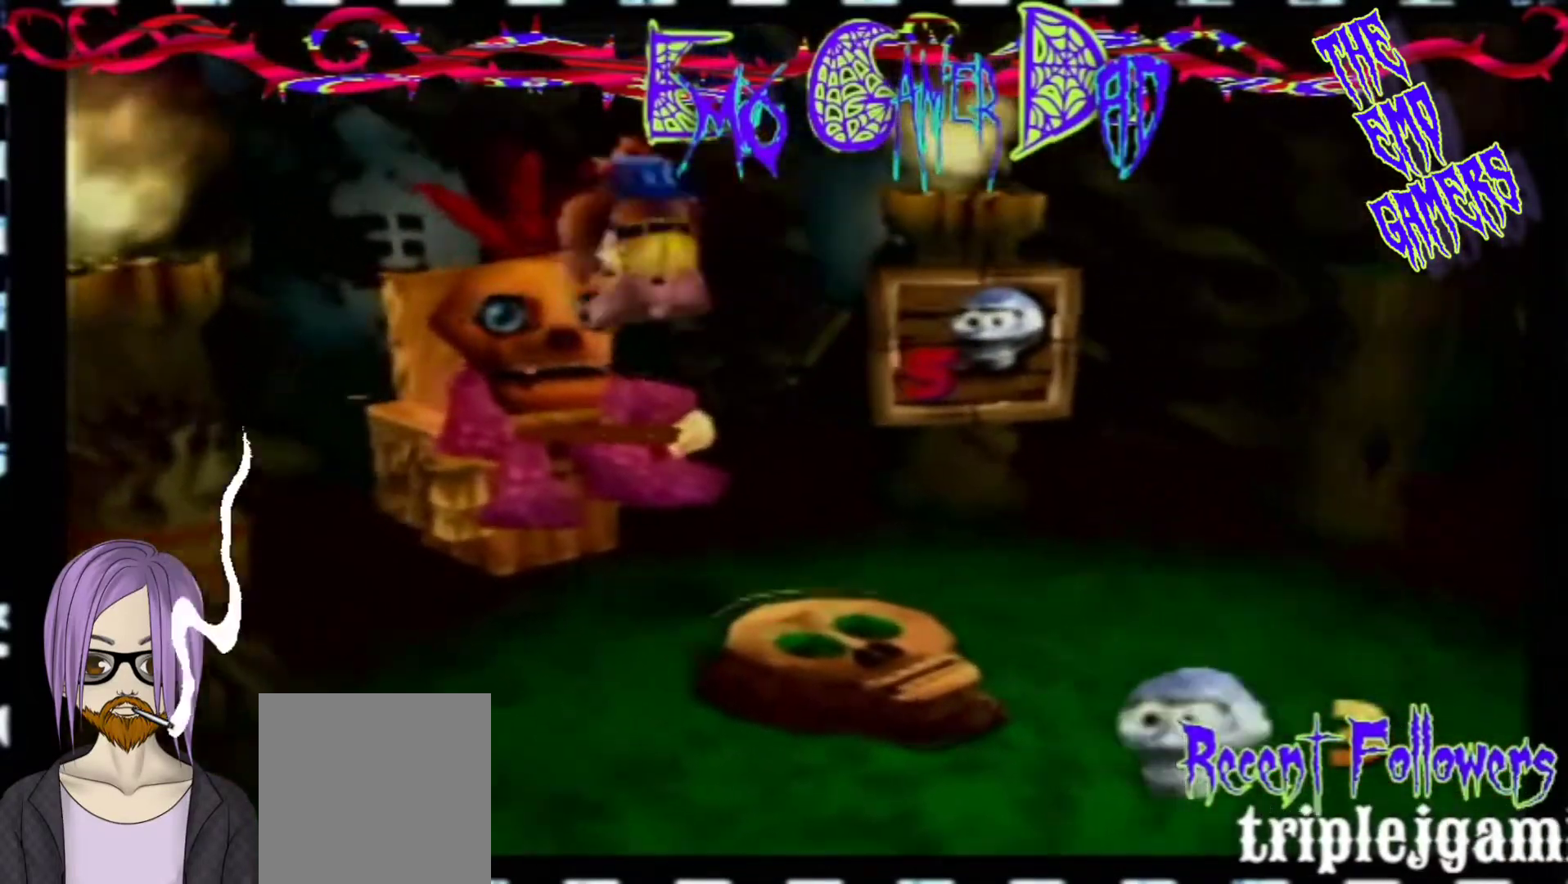
Gameplay with a controller (Nintendo layout); each line is a JSON object with the inputs held at the frame after it. "events" lists button and stick changes between this image and that frame as [ms after this image, input, new state], when the widget could be followed in between. Not read: L3 R3 Z.
{"buttons": [], "left_stick": "center", "events": [[133, "left_stick", "left"], [300, "left_stick", "down-left"], [467, "left_stick", "center"]]}
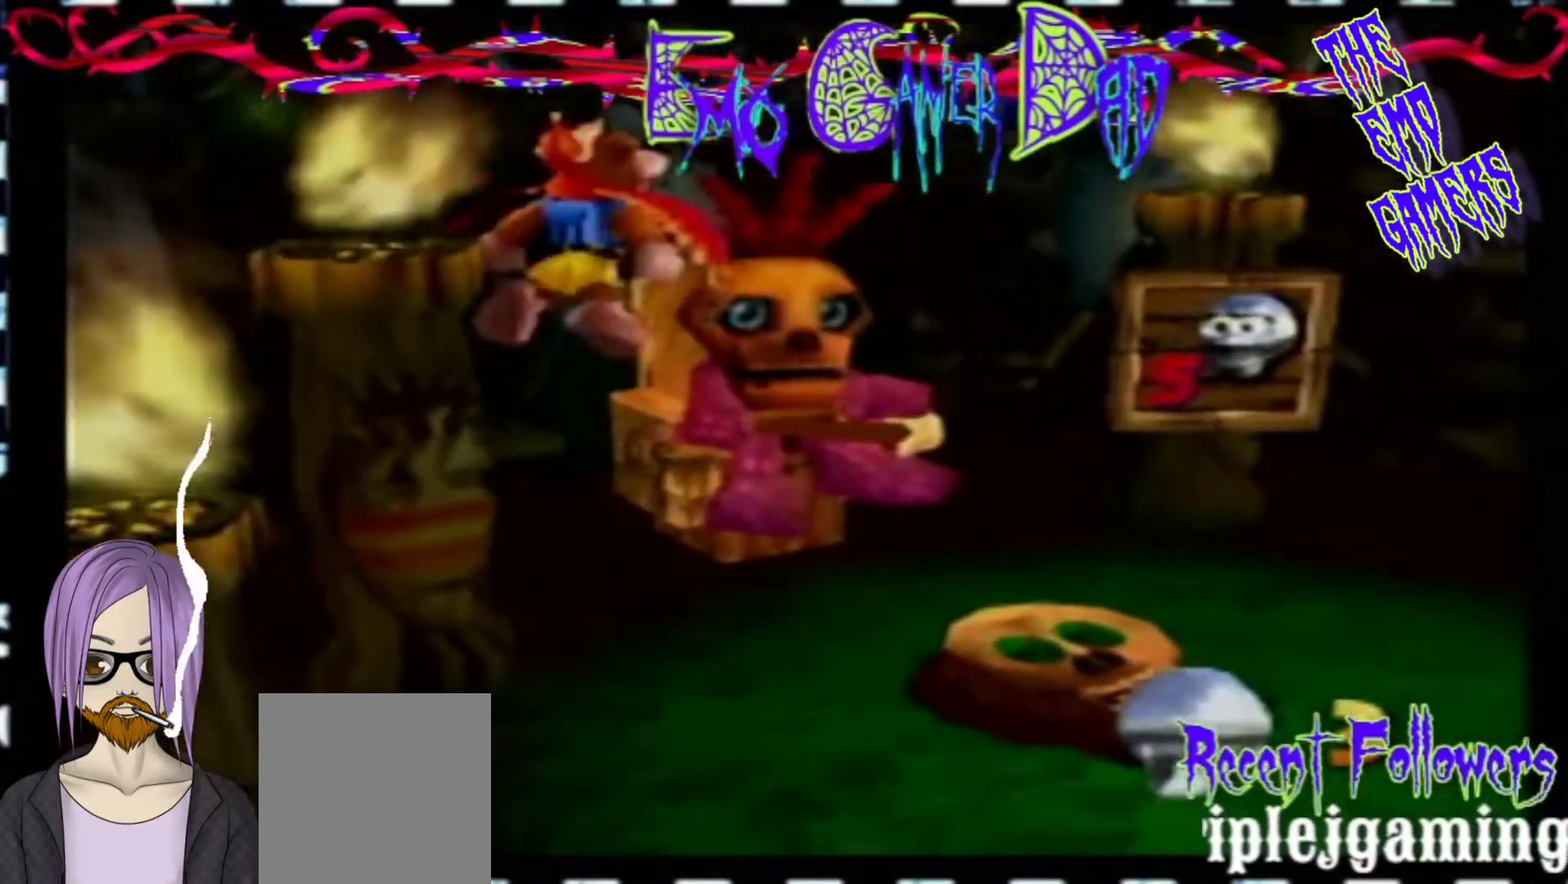
{"buttons": [], "left_stick": "down-right", "events": [[267, "left_stick", "down"], [433, "left_stick", "down-right"]]}
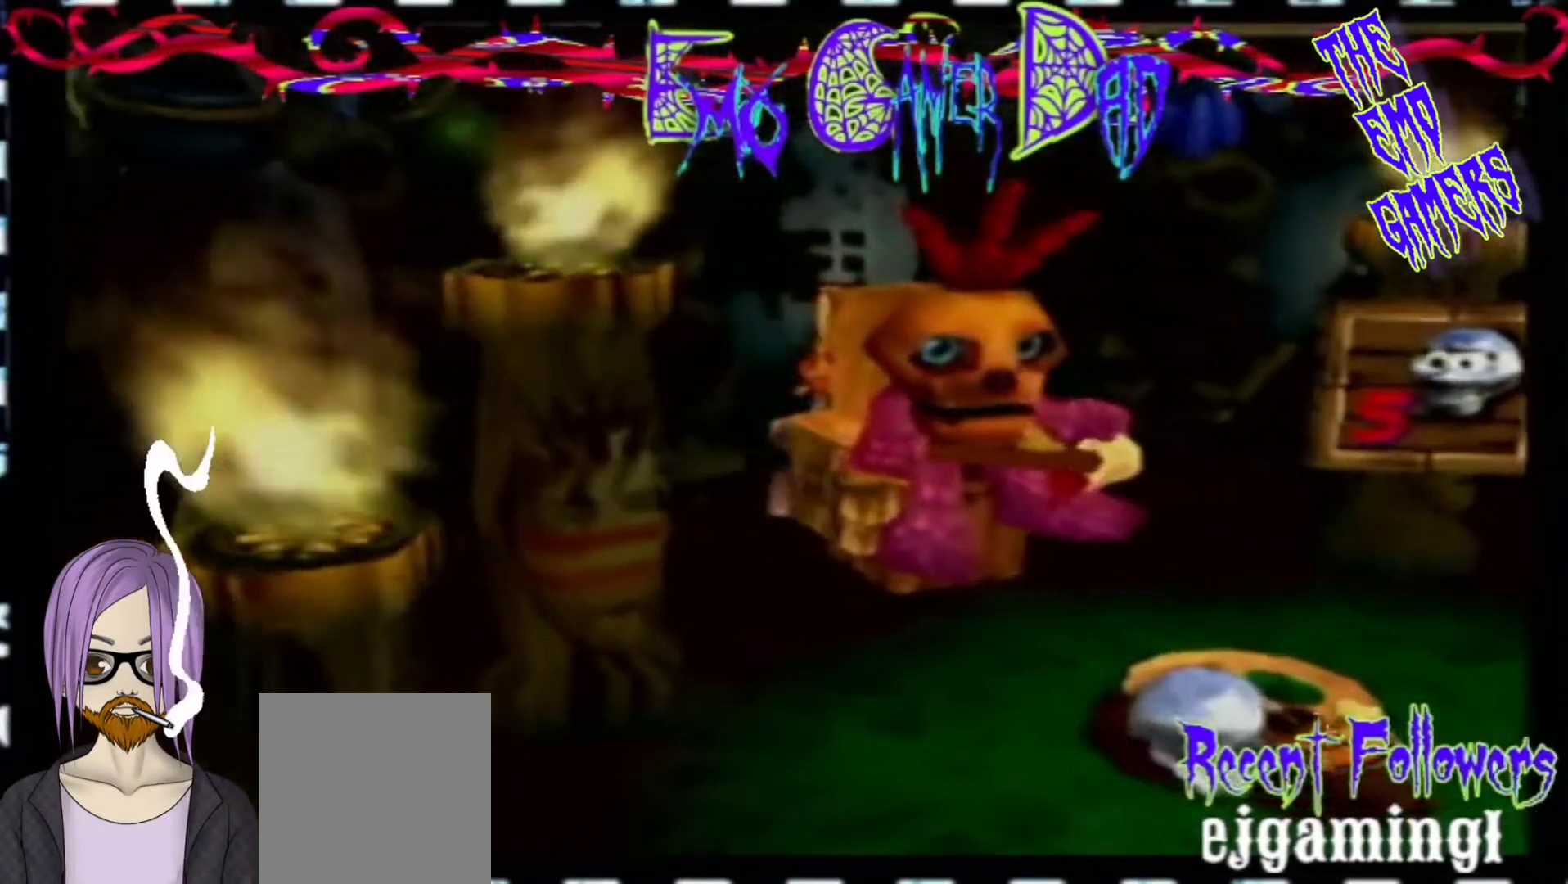
{"buttons": [], "left_stick": "left", "events": [[100, "left_stick", "up-right"], [267, "left_stick", "up"], [433, "left_stick", "left"]]}
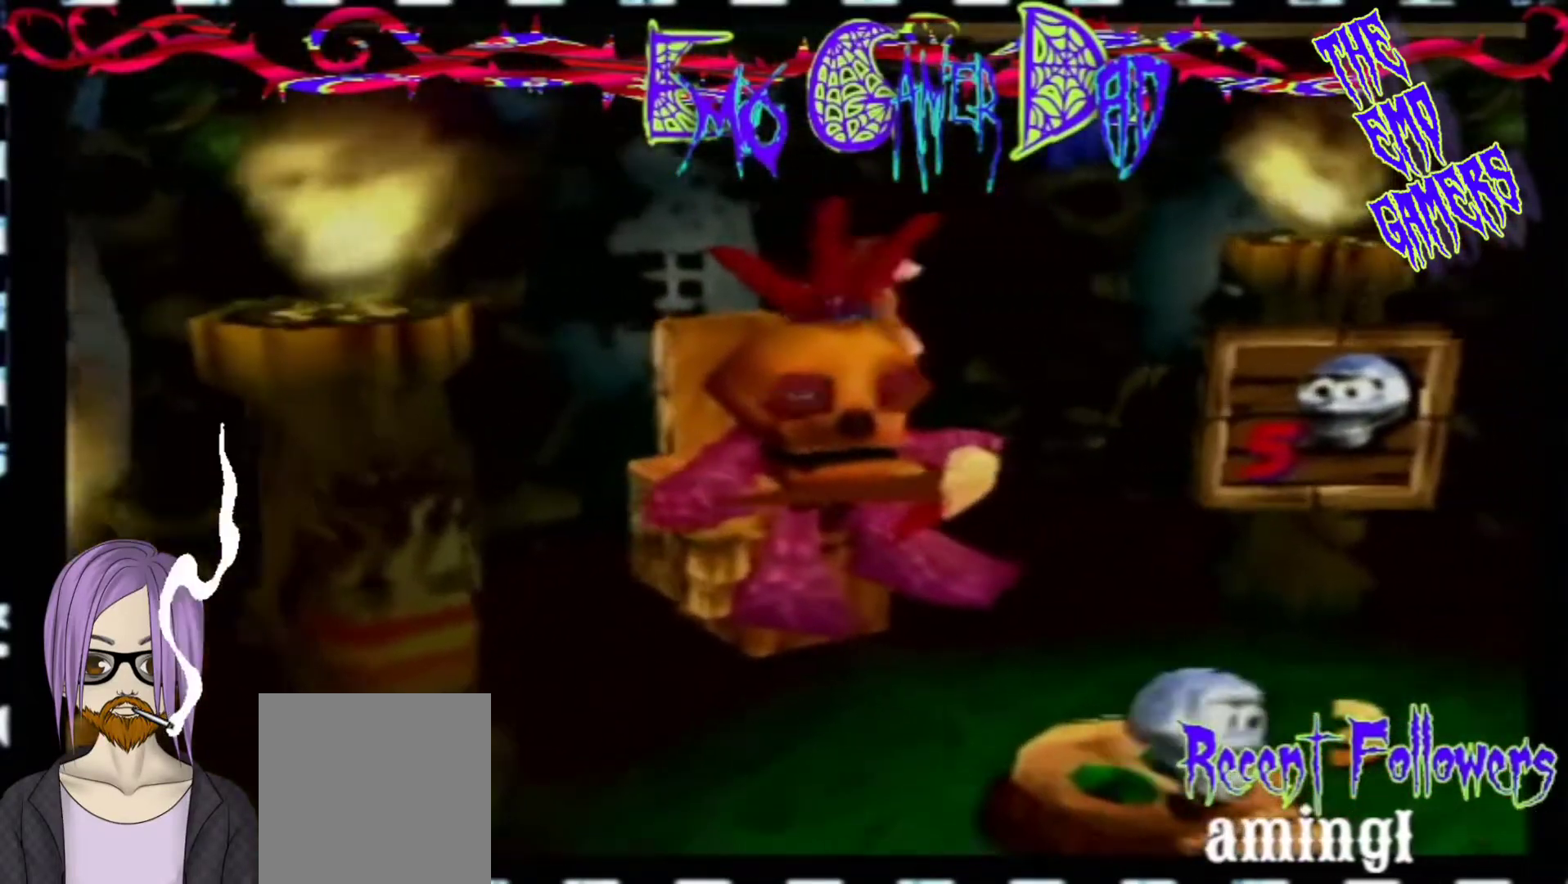
{"buttons": [], "left_stick": "center", "events": [[100, "left_stick", "down-left"], [233, "left_stick", "center"]]}
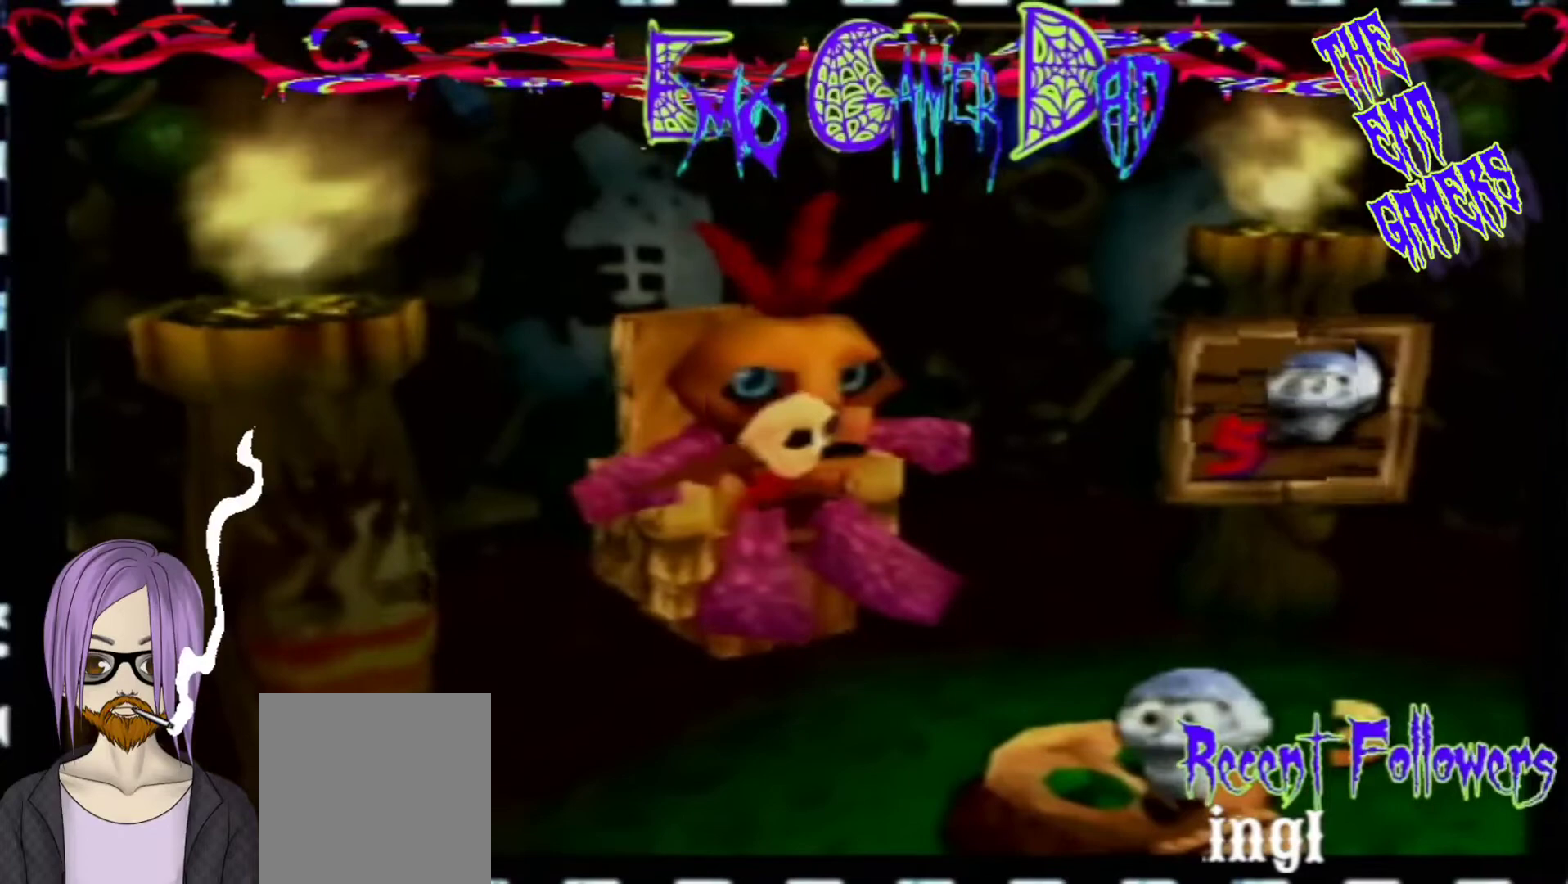
{"buttons": [], "left_stick": "up-right", "events": [[33, "left_stick", "down"], [200, "left_stick", "down-right"], [367, "left_stick", "up-right"]]}
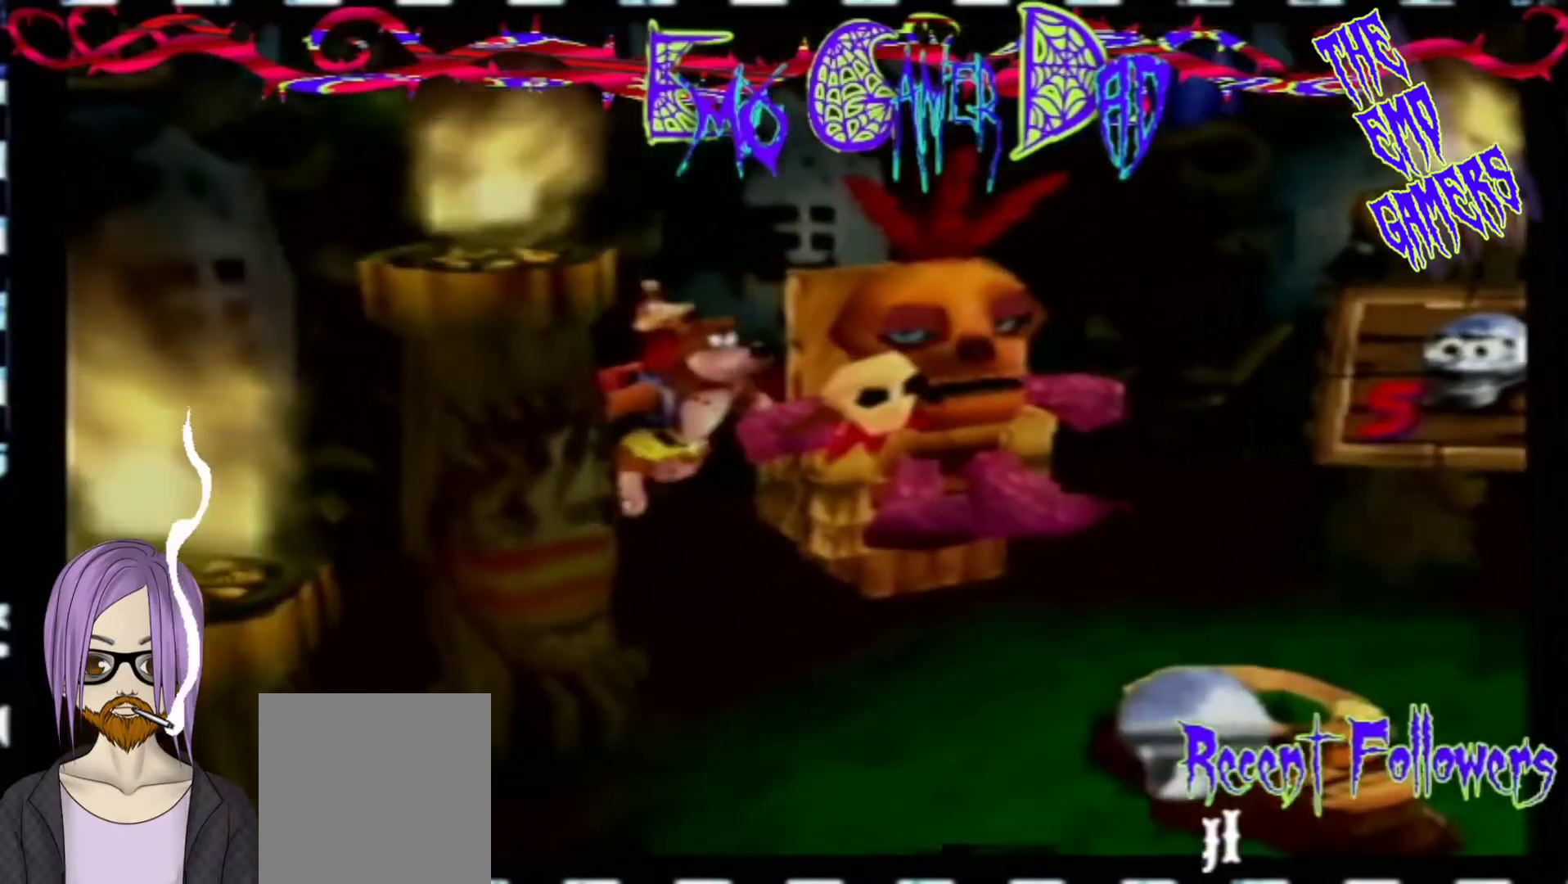
{"buttons": [], "left_stick": "center", "events": [[33, "left_stick", "up"], [200, "left_stick", "left"], [333, "left_stick", "down-left"], [500, "left_stick", "center"]]}
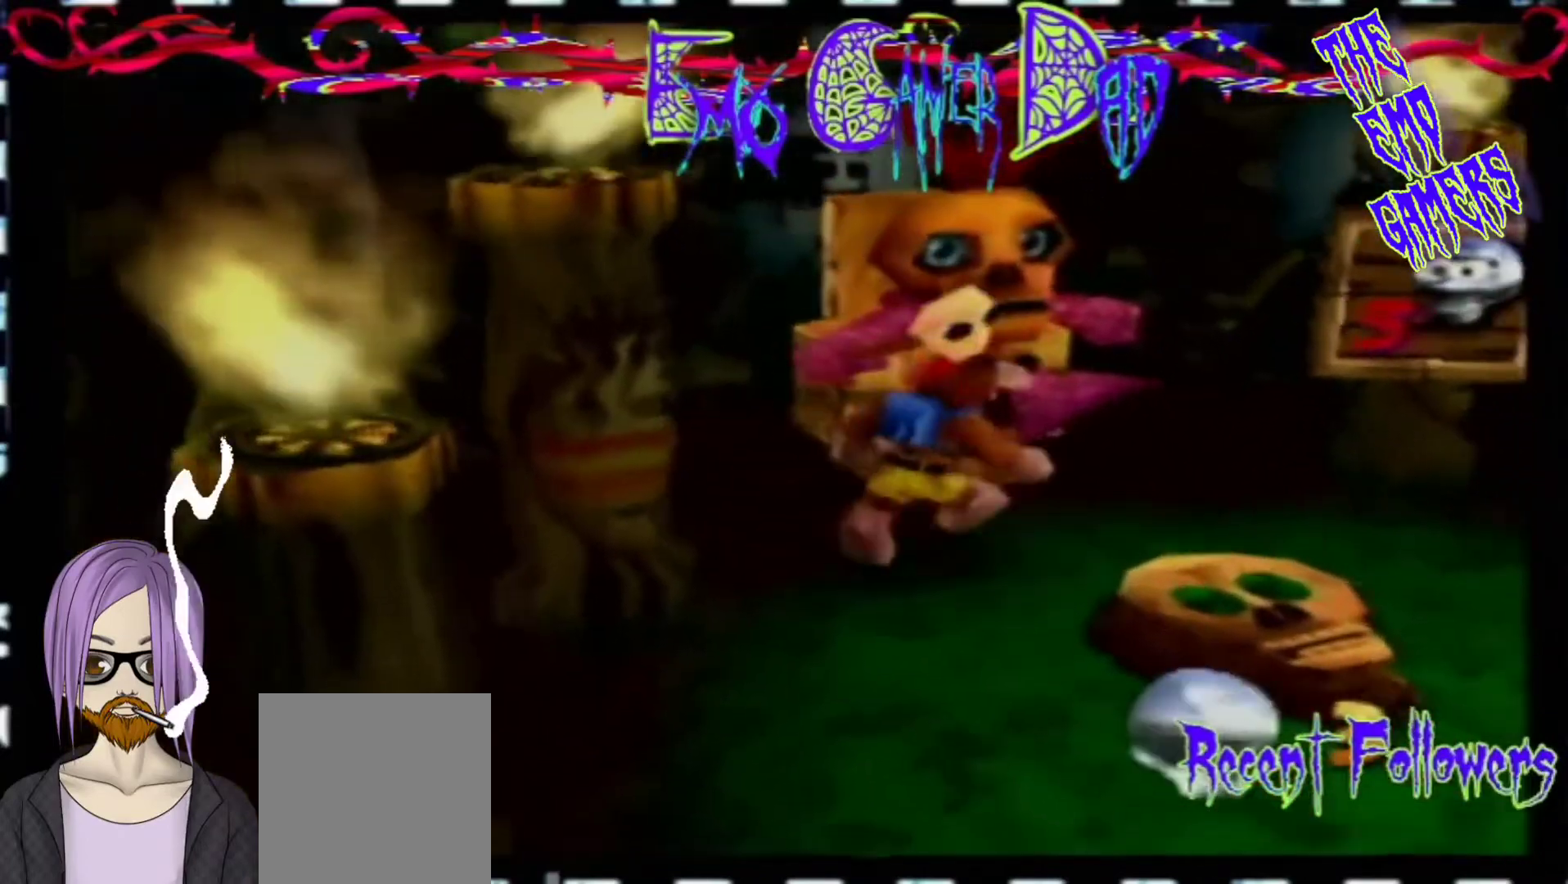
{"buttons": [], "left_stick": "down-right", "events": [[333, "left_stick", "down"], [500, "left_stick", "down-right"]]}
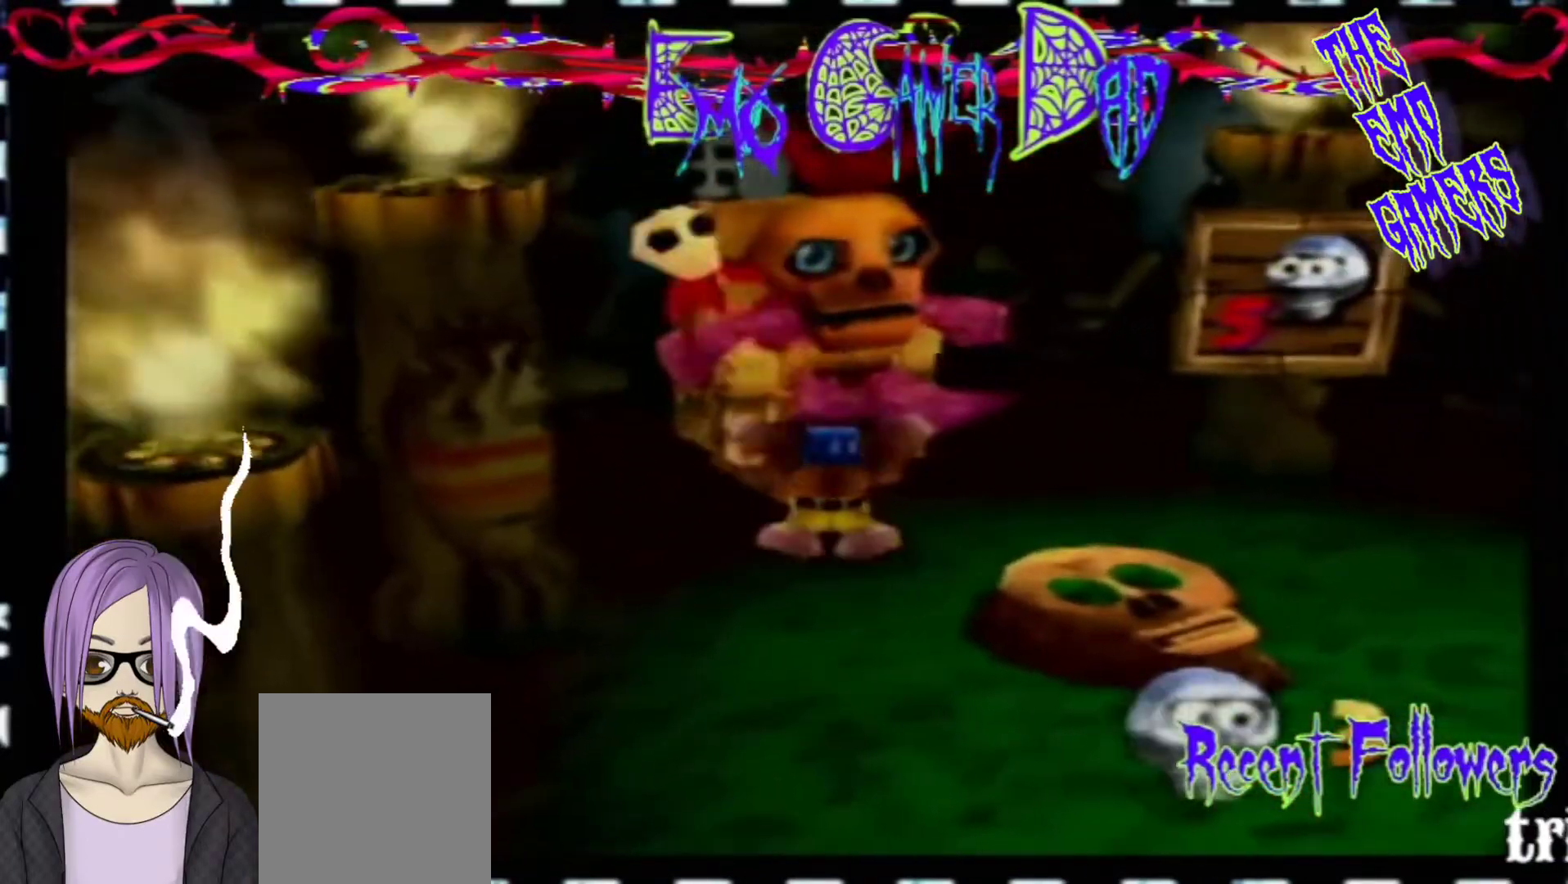
{"buttons": [], "left_stick": "left", "events": [[167, "left_stick", "up-right"], [333, "left_stick", "up"], [467, "left_stick", "left"]]}
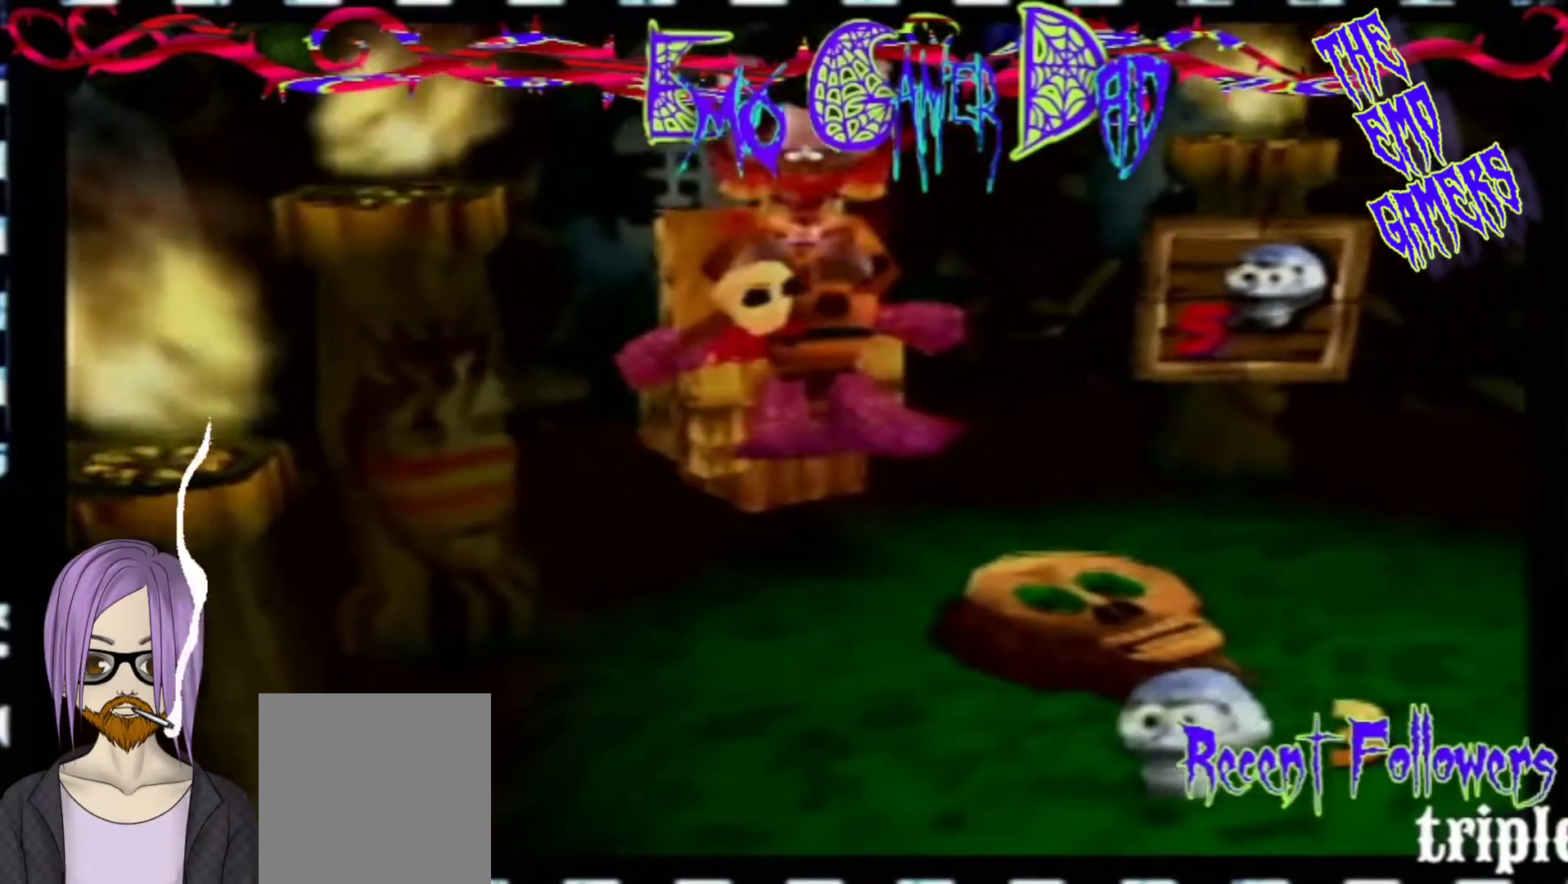
{"buttons": [], "left_stick": "center", "events": [[133, "left_stick", "down-left"], [300, "left_stick", "center"]]}
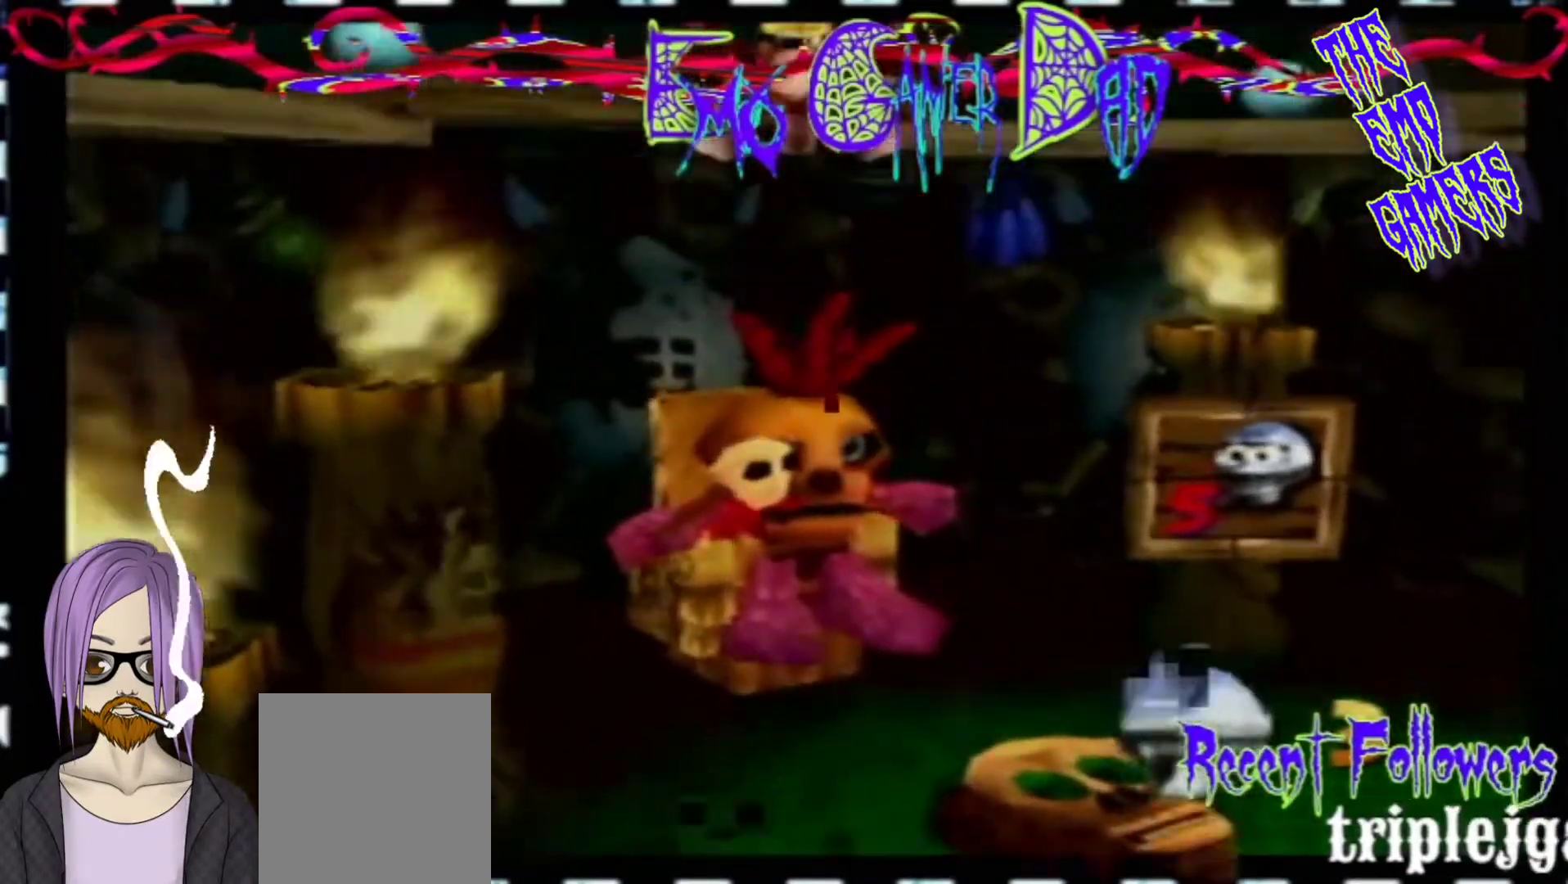
{"buttons": [], "left_stick": "up-right", "events": [[133, "left_stick", "down"], [300, "left_stick", "down-right"], [433, "left_stick", "up-right"]]}
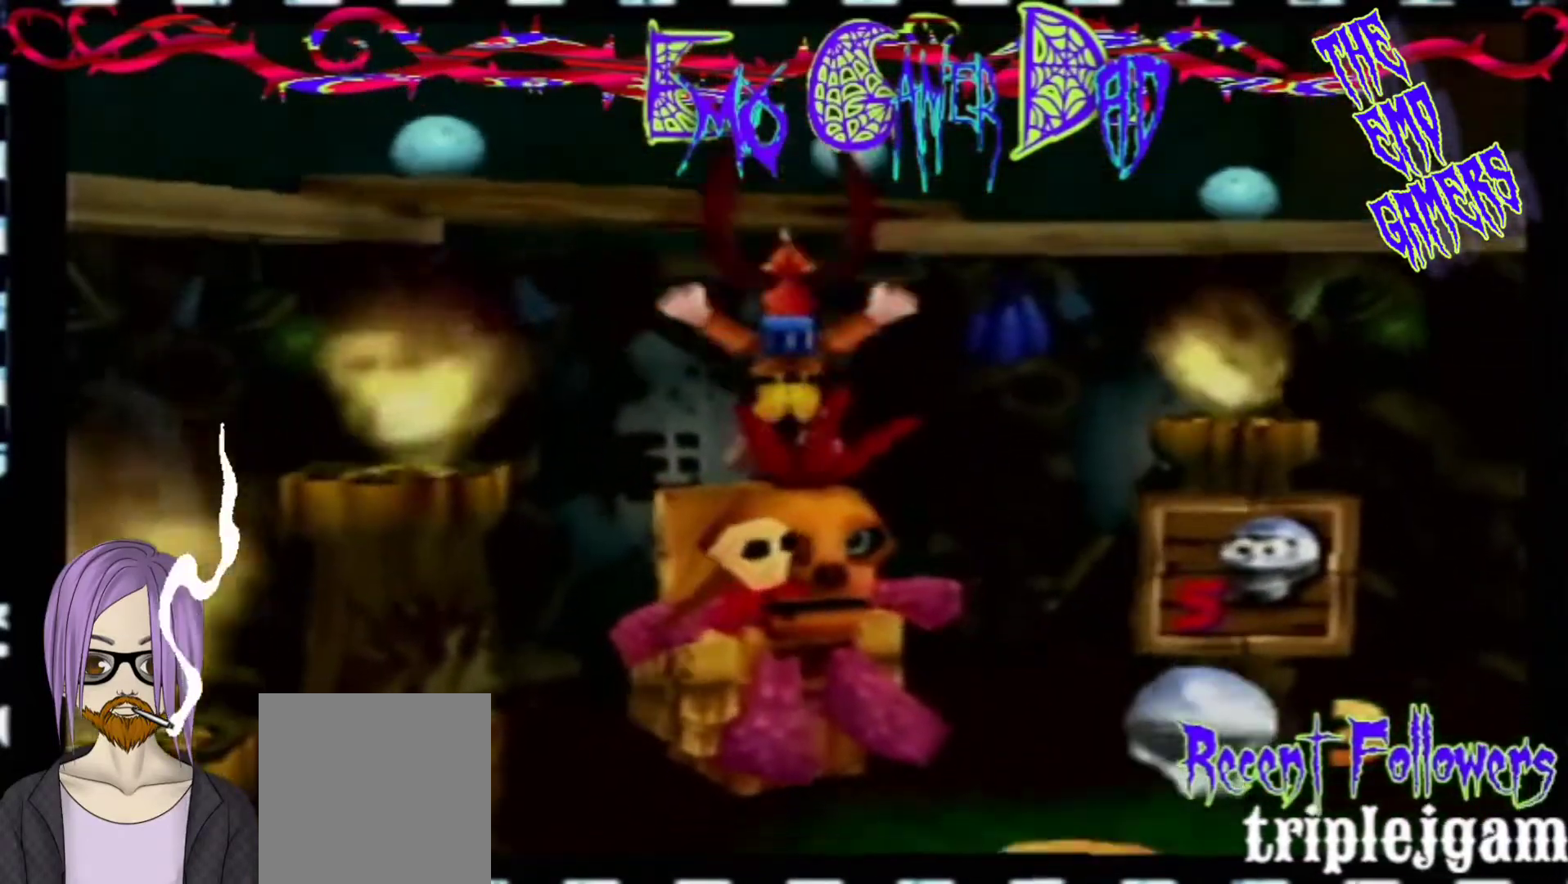
{"buttons": [], "left_stick": "down-left", "events": [[100, "left_stick", "up"], [267, "left_stick", "left"], [400, "left_stick", "down-left"]]}
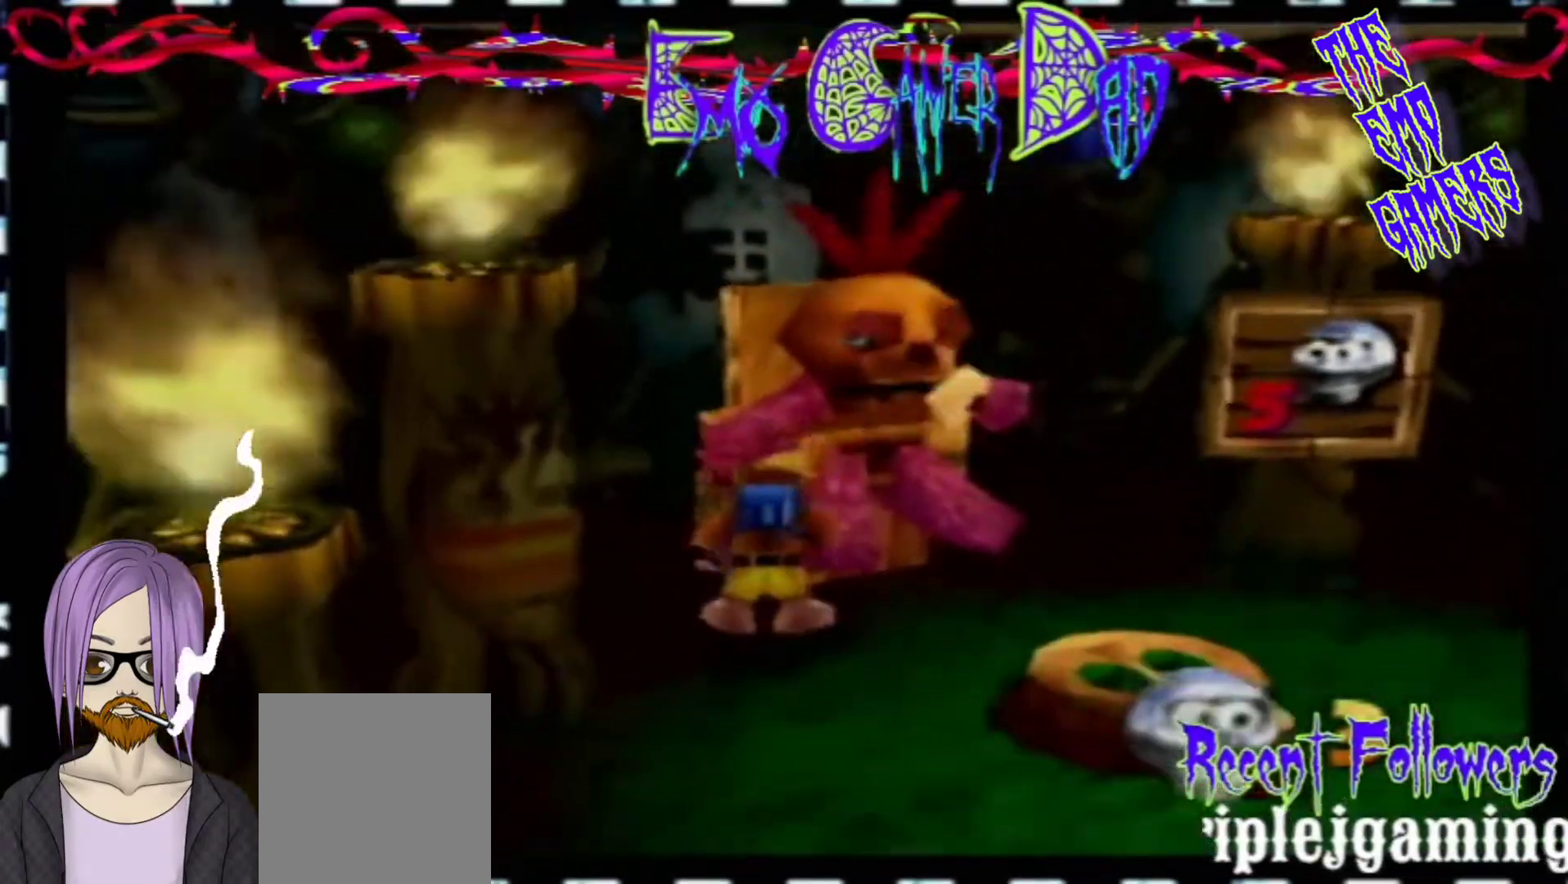
{"buttons": [], "left_stick": "down", "events": [[67, "left_stick", "center"], [400, "left_stick", "down"]]}
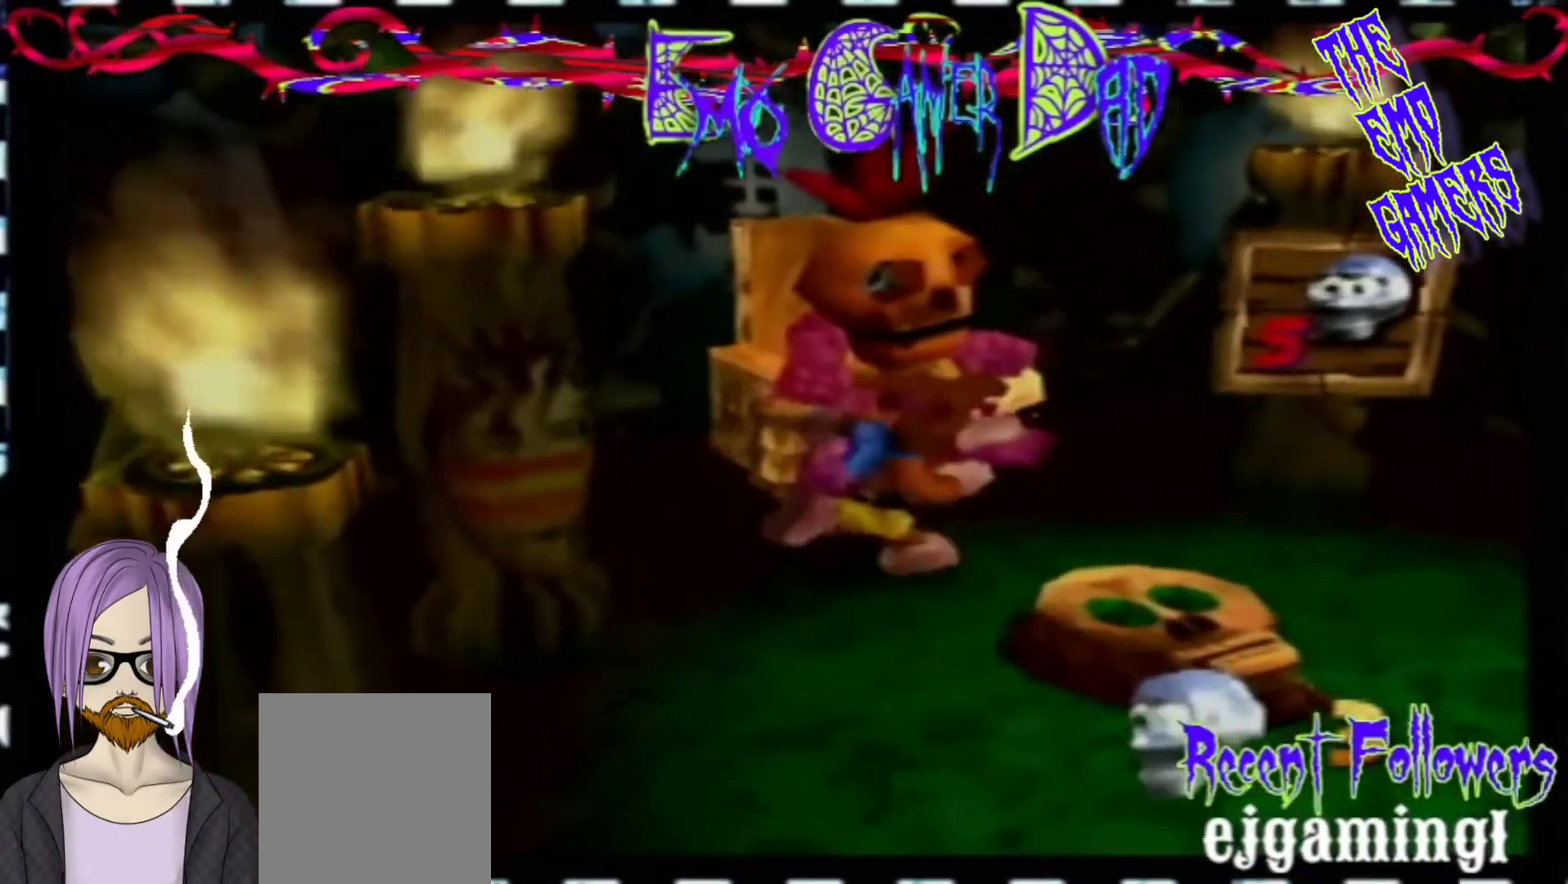
{"buttons": [], "left_stick": "up", "events": [[33, "left_stick", "down-right"], [200, "left_stick", "up-right"], [367, "left_stick", "up"]]}
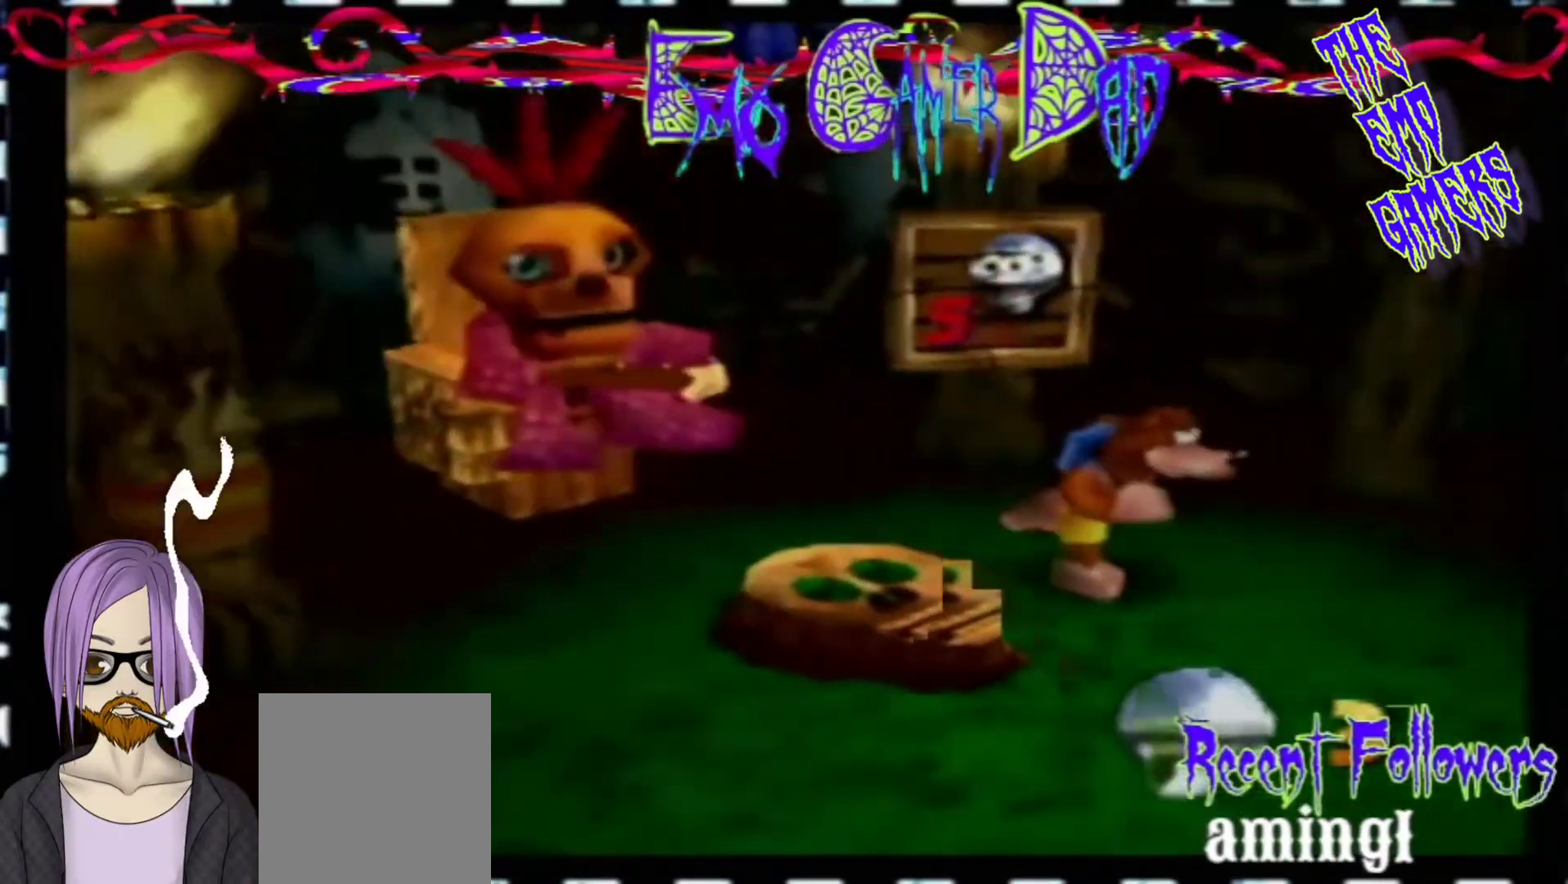
{"buttons": [], "left_stick": "center", "events": [[33, "left_stick", "left"], [200, "left_stick", "down-left"], [367, "left_stick", "center"]]}
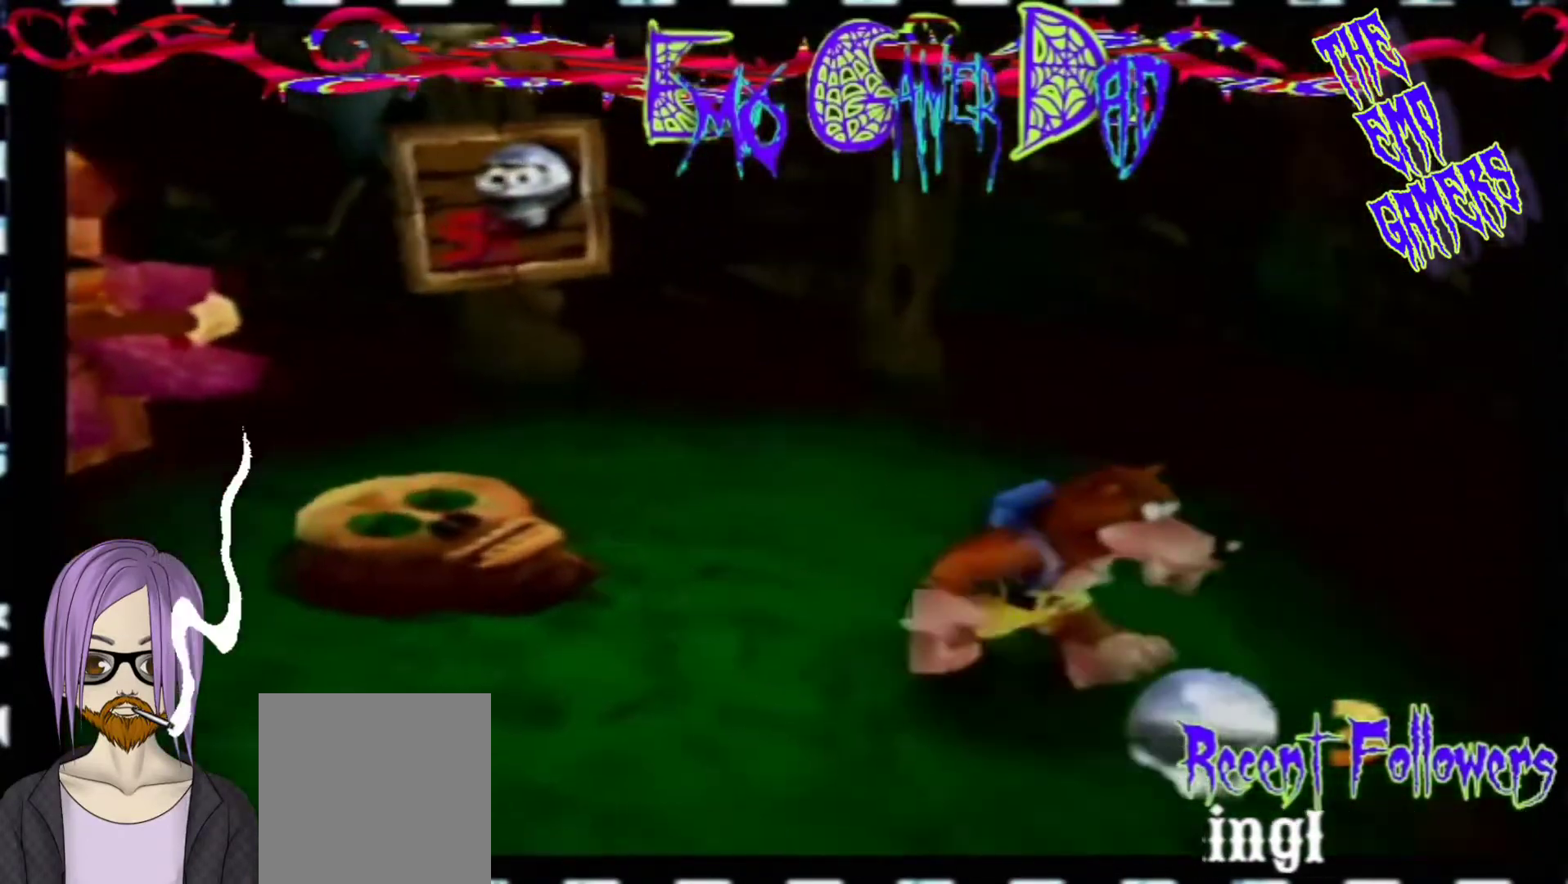
{"buttons": [], "left_stick": "up-right", "events": [[167, "left_stick", "down"], [333, "left_stick", "down-right"], [500, "left_stick", "up-right"]]}
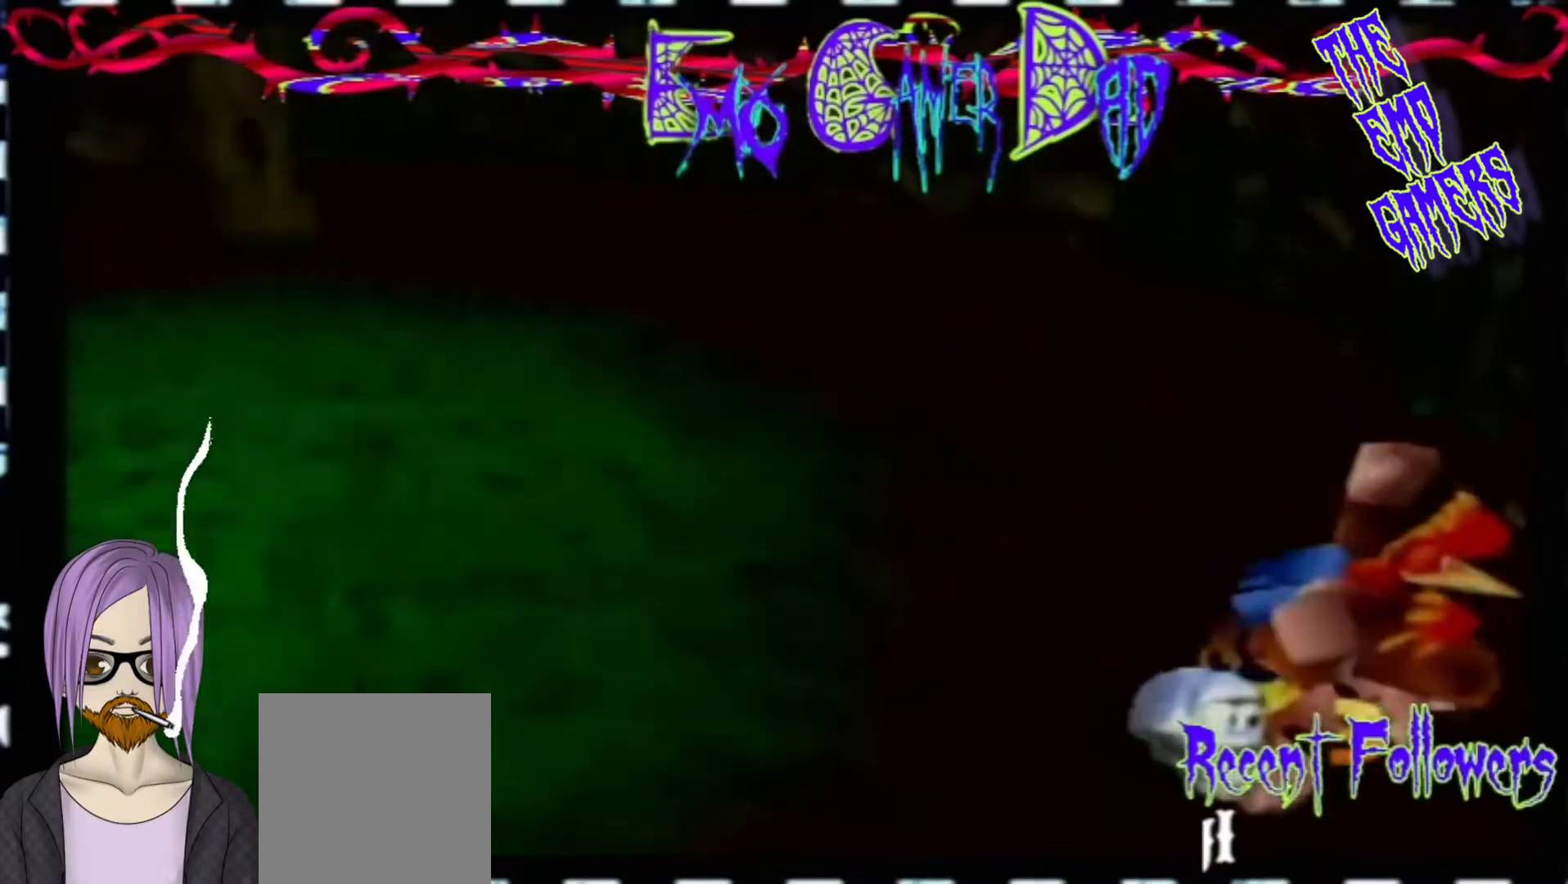
{"buttons": [], "left_stick": "down-left", "events": [[167, "left_stick", "up"], [333, "left_stick", "left"], [500, "left_stick", "down-left"]]}
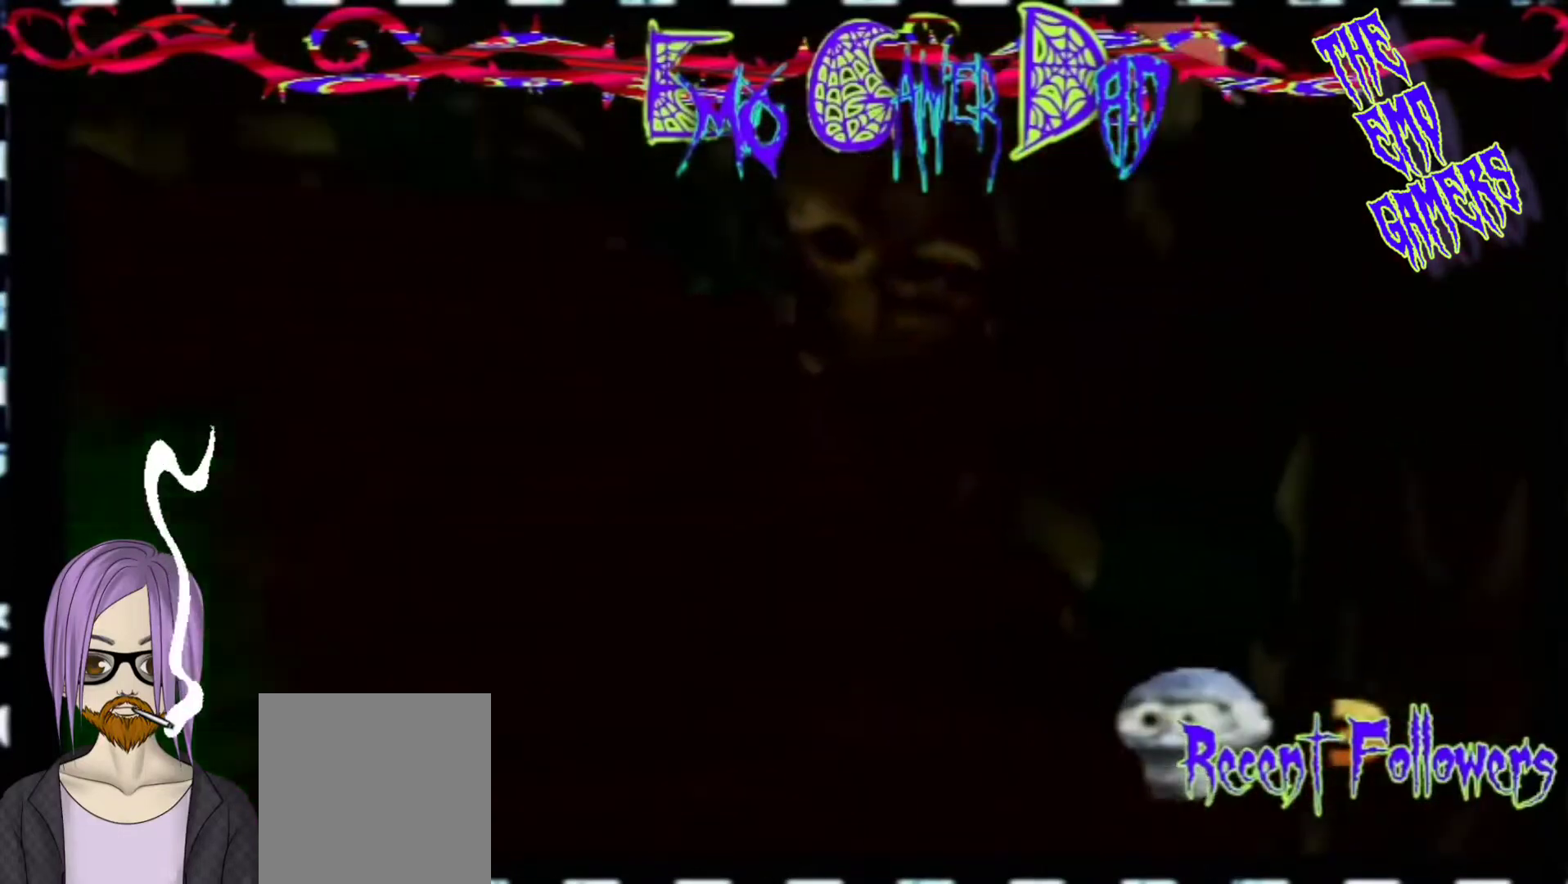
{"buttons": [], "left_stick": "down", "events": [[133, "left_stick", "center"], [467, "left_stick", "down"]]}
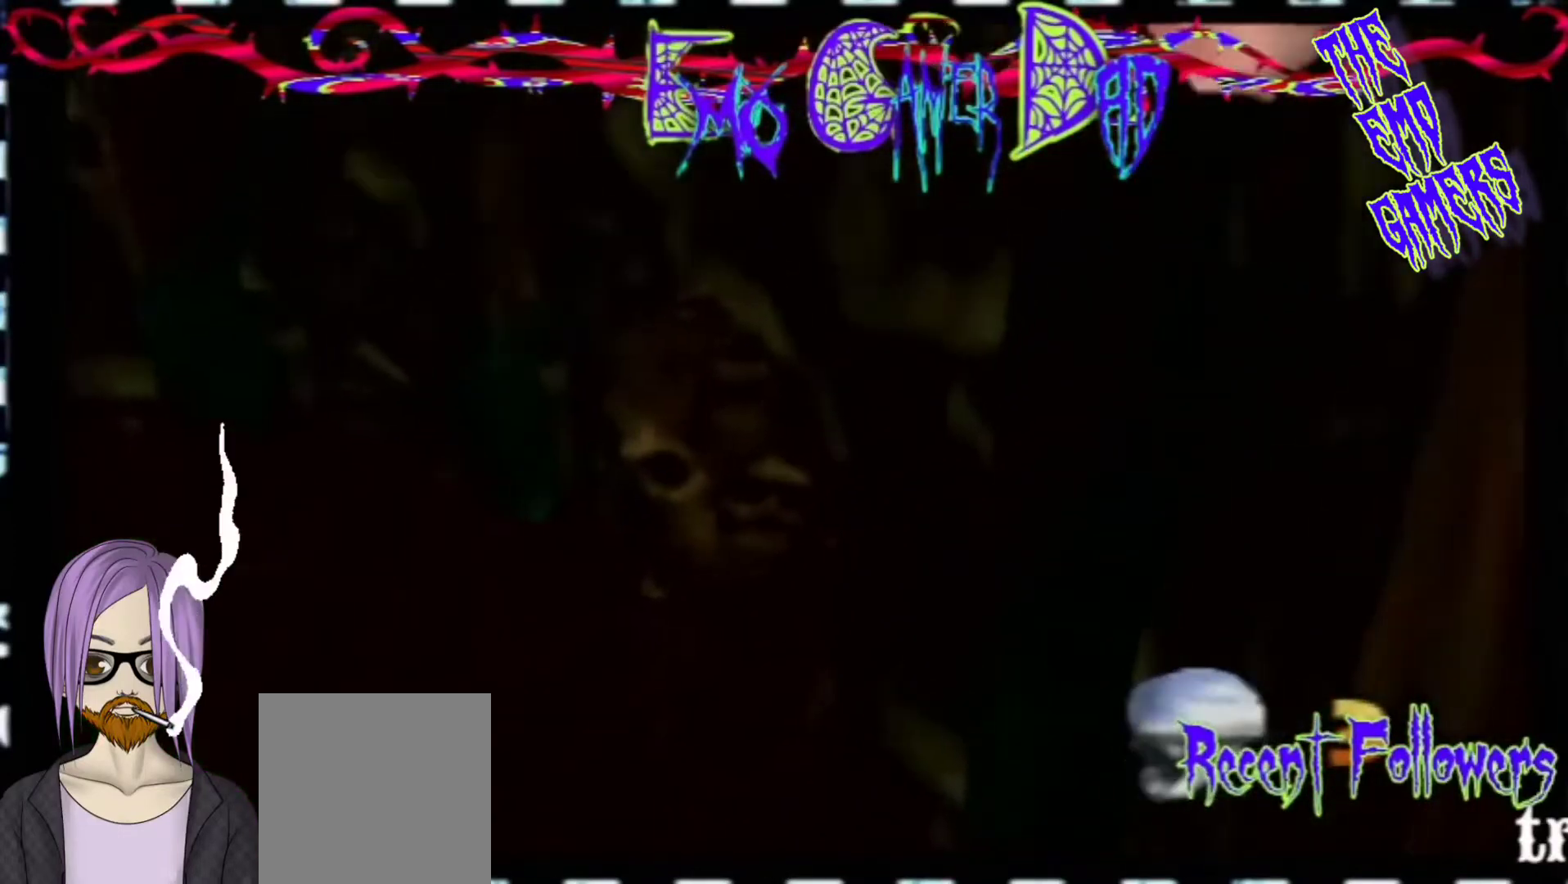
{"buttons": [], "left_stick": "up", "events": [[100, "left_stick", "down-right"], [267, "left_stick", "up-right"], [433, "left_stick", "up"]]}
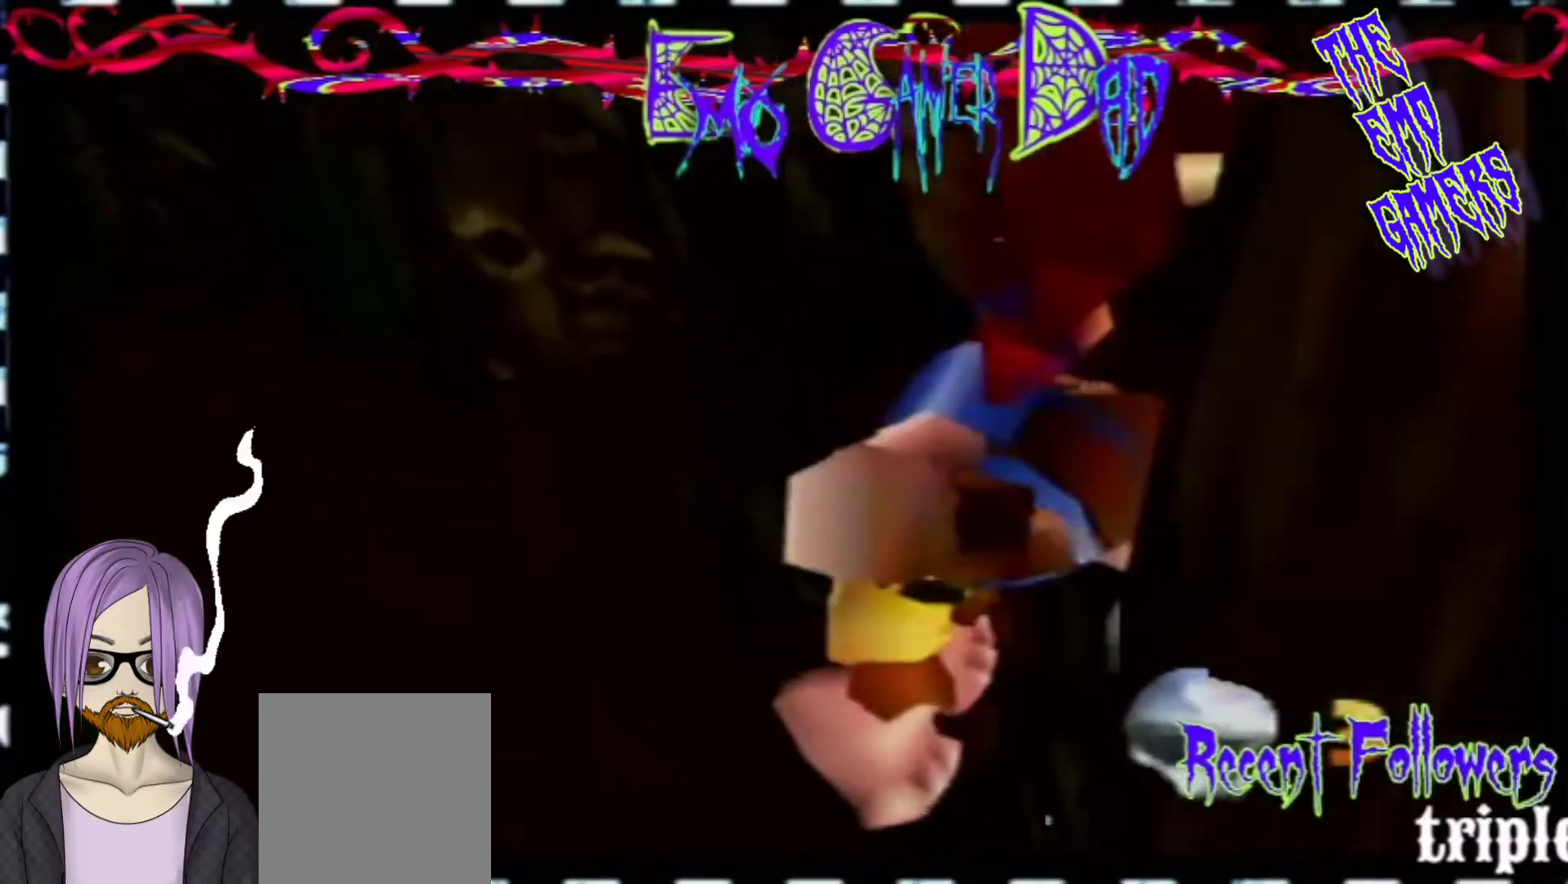
{"buttons": [], "left_stick": "center", "events": [[100, "left_stick", "left"], [233, "left_stick", "down-left"], [400, "left_stick", "center"]]}
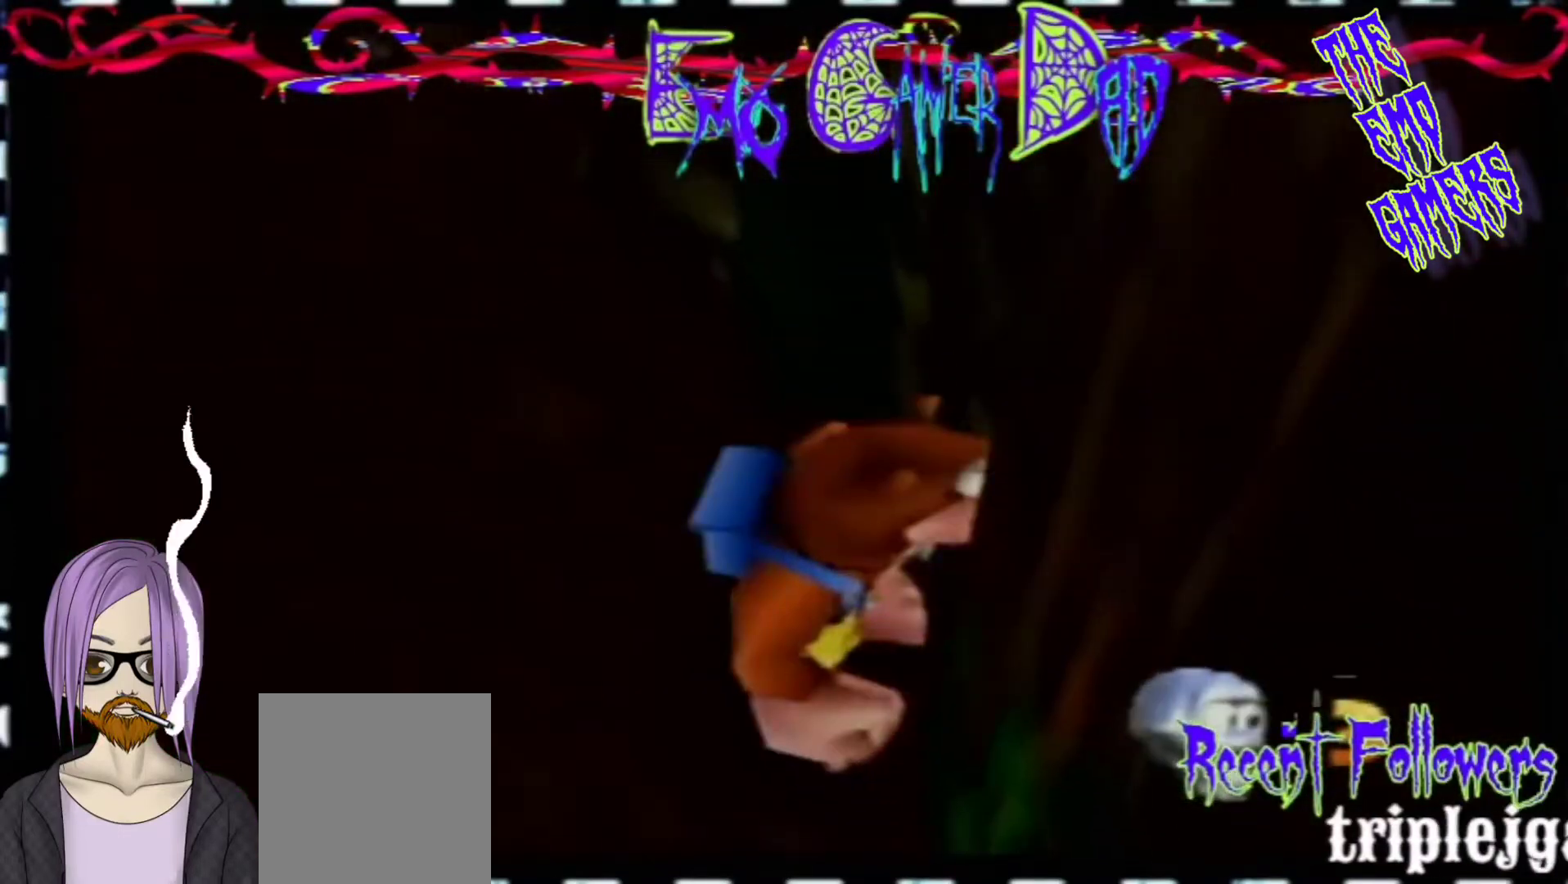
{"buttons": [], "left_stick": "down-right", "events": [[233, "left_stick", "down"], [400, "left_stick", "down-right"]]}
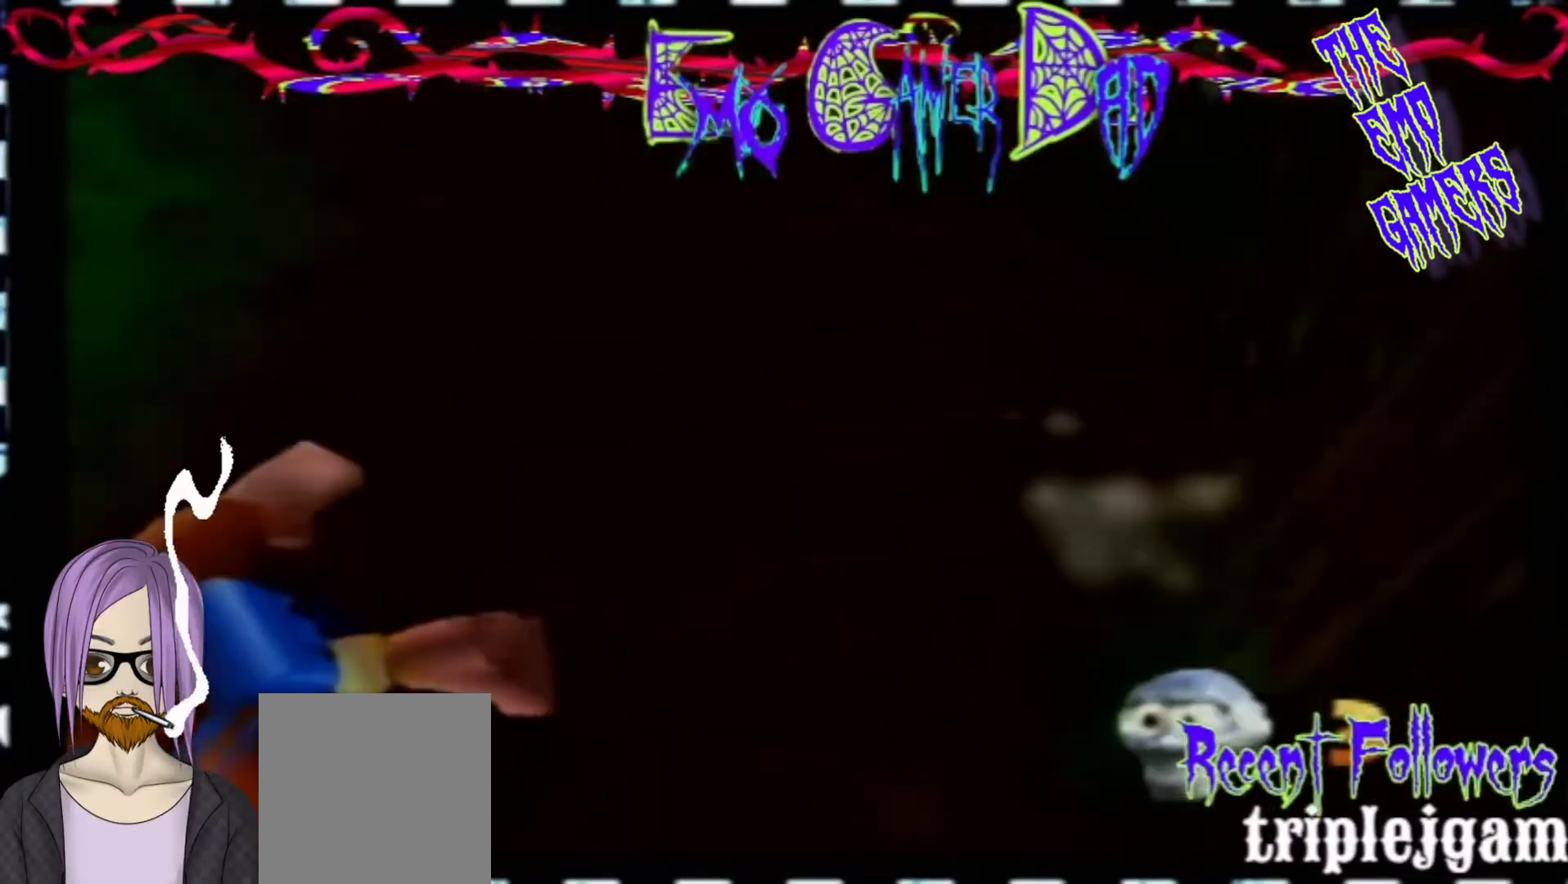
{"buttons": [], "left_stick": "left", "events": [[67, "left_stick", "up-right"], [200, "left_stick", "up"], [367, "left_stick", "left"]]}
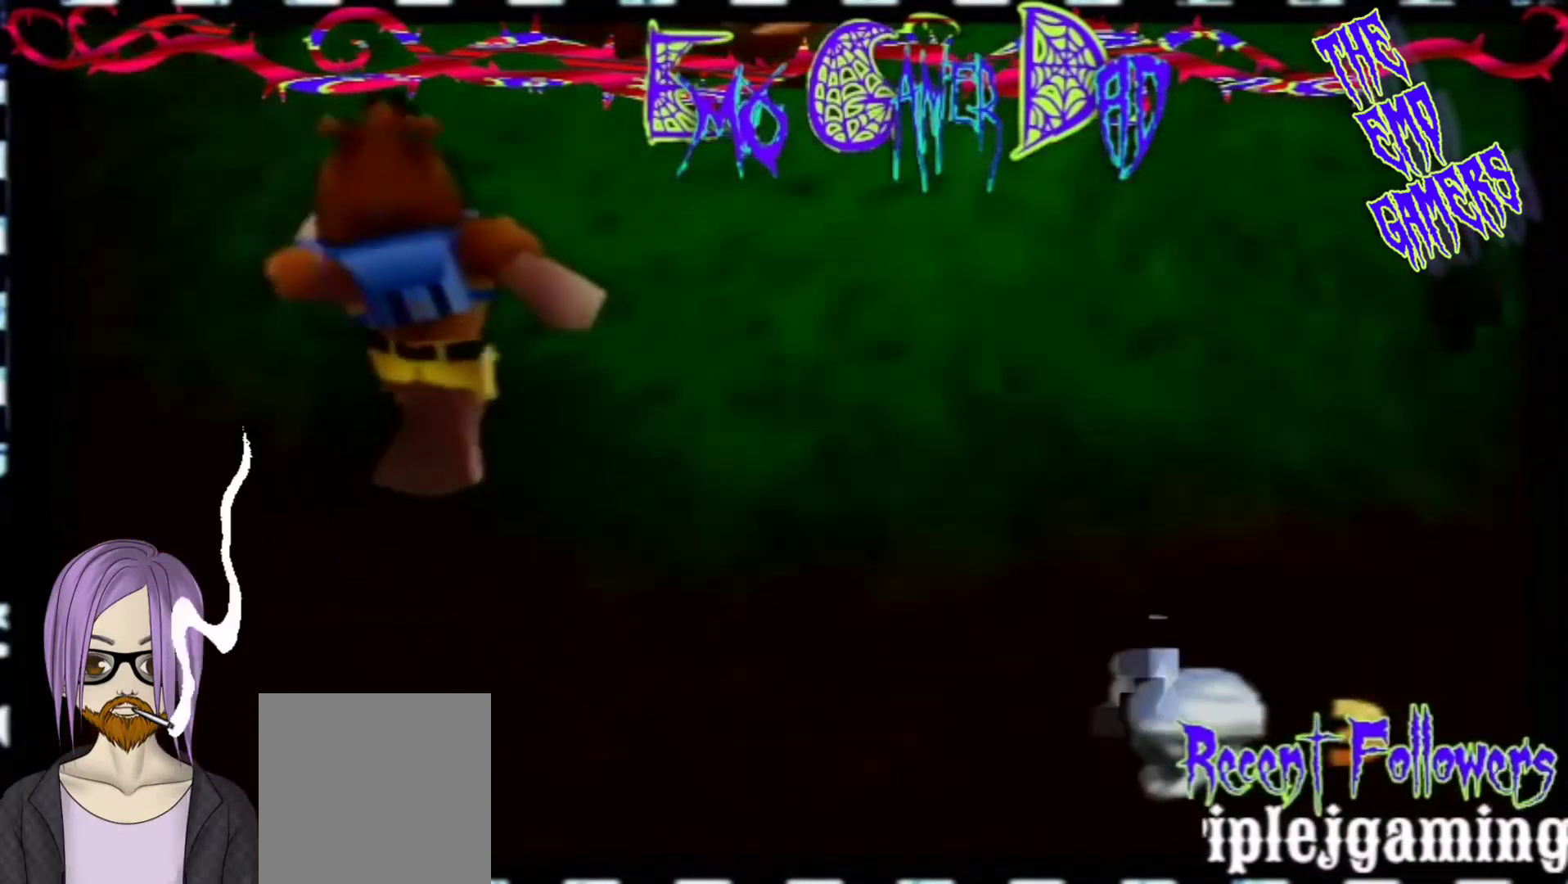
{"buttons": [], "left_stick": "center", "events": [[33, "left_stick", "down-left"], [200, "left_stick", "center"]]}
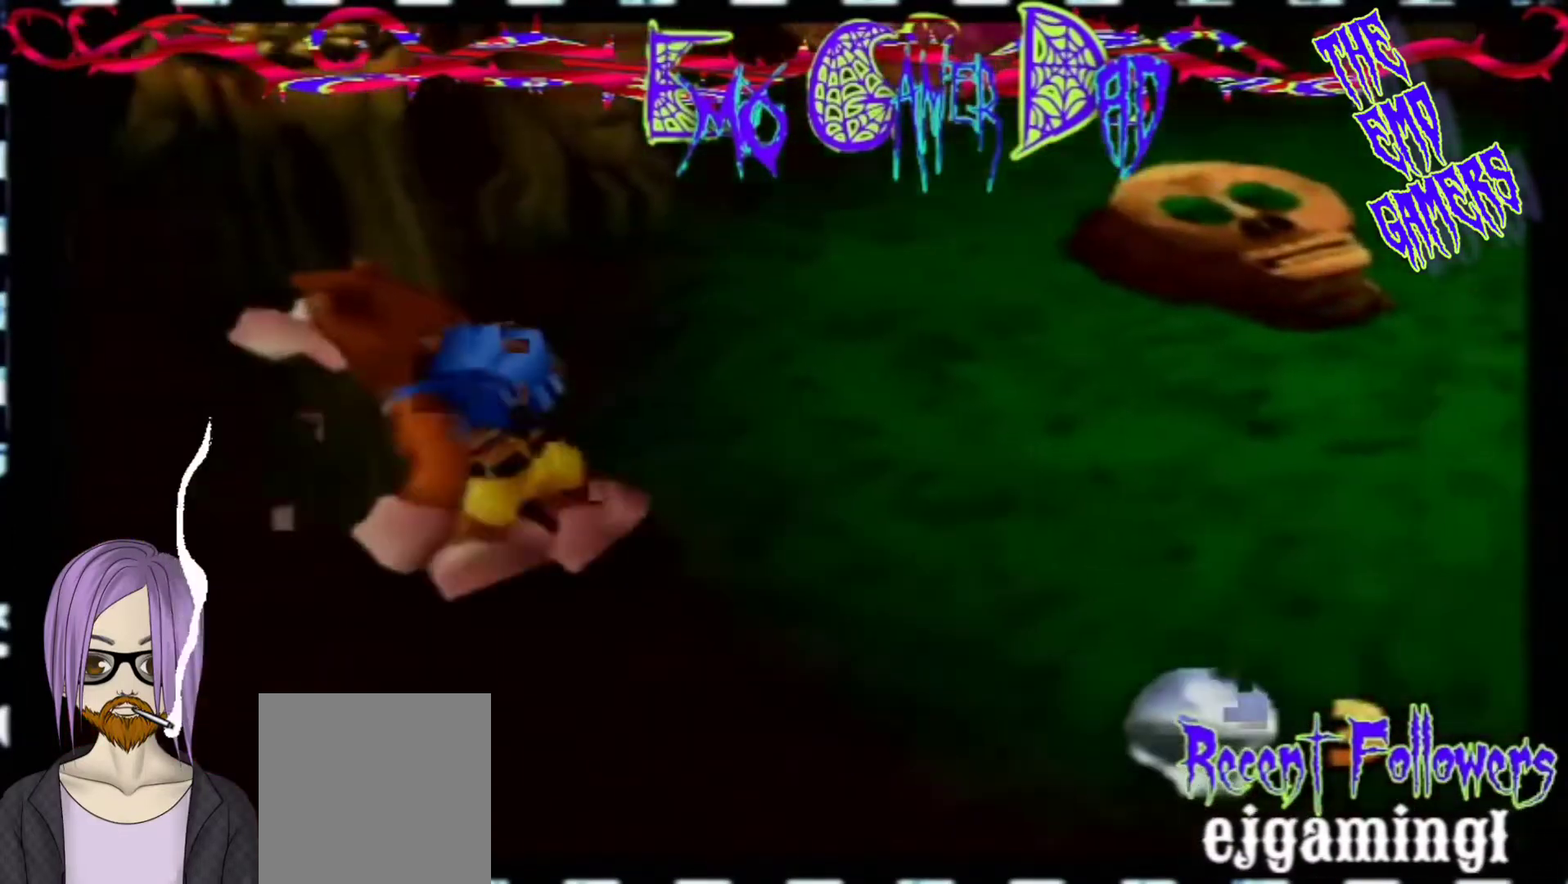
{"buttons": [], "left_stick": "up", "events": [[33, "left_stick", "down"], [200, "left_stick", "down-right"], [333, "left_stick", "up-right"], [500, "left_stick", "up"]]}
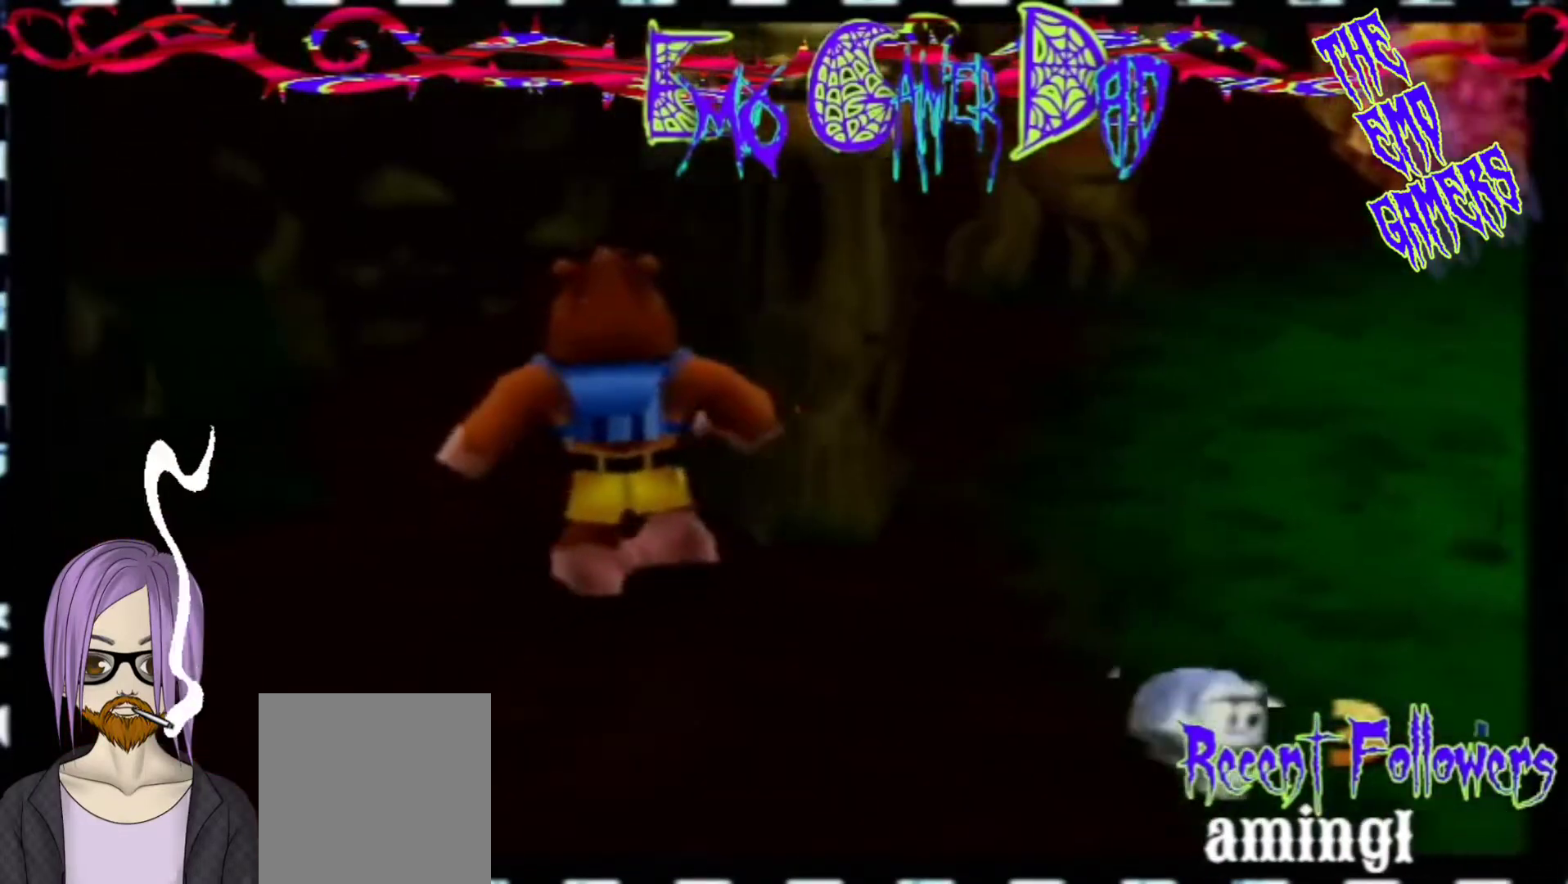
{"buttons": [], "left_stick": "center", "events": [[167, "left_stick", "left"], [333, "left_stick", "down-left"], [467, "left_stick", "center"]]}
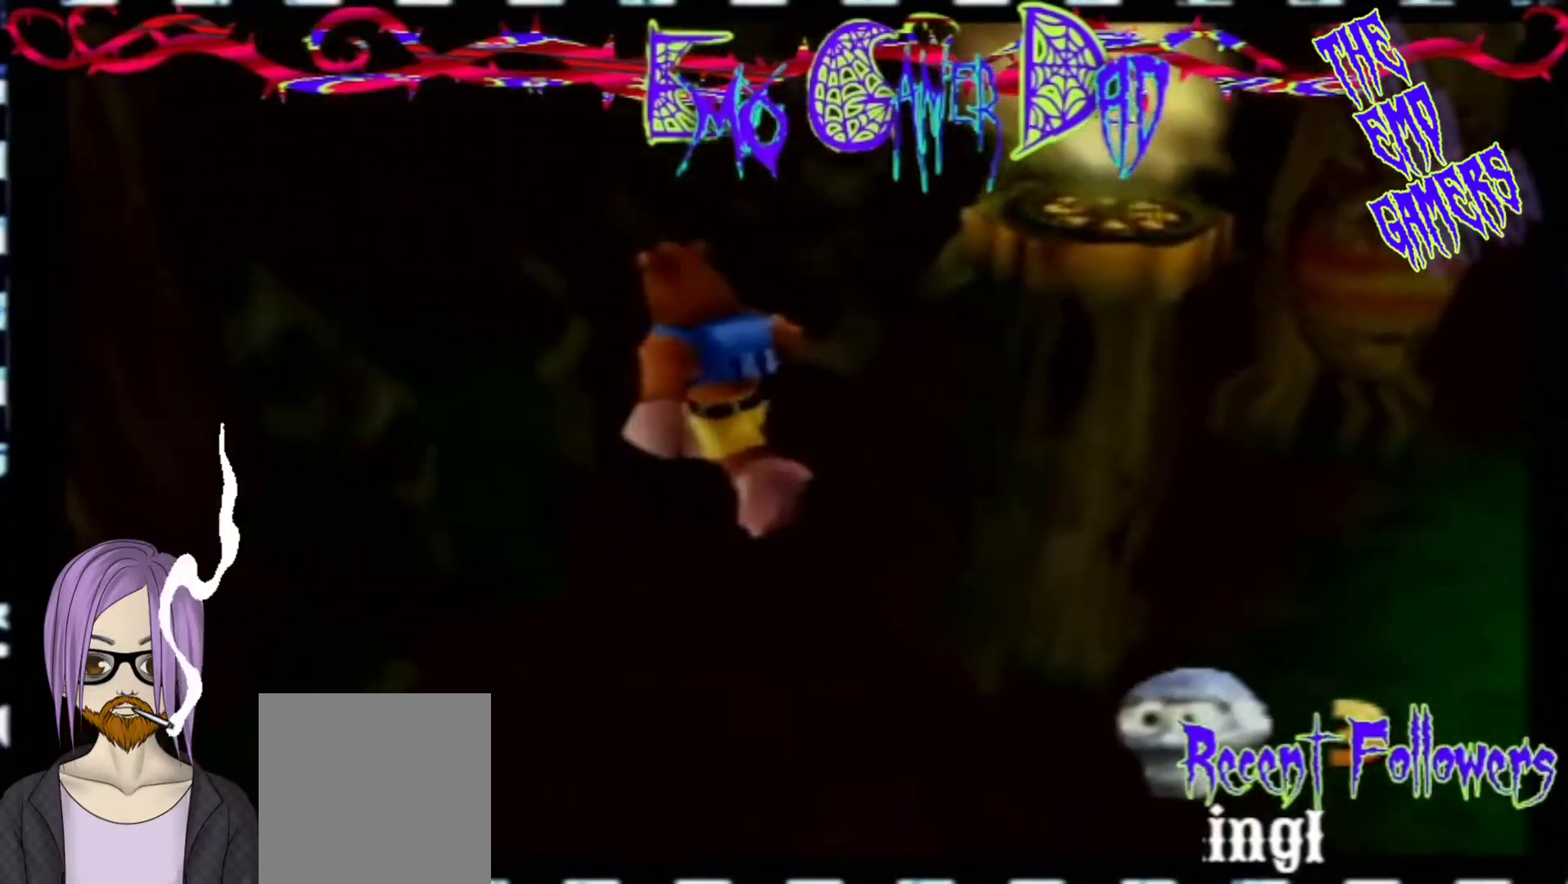
{"buttons": [], "left_stick": "down-right", "events": [[267, "left_stick", "down"], [433, "left_stick", "down-right"]]}
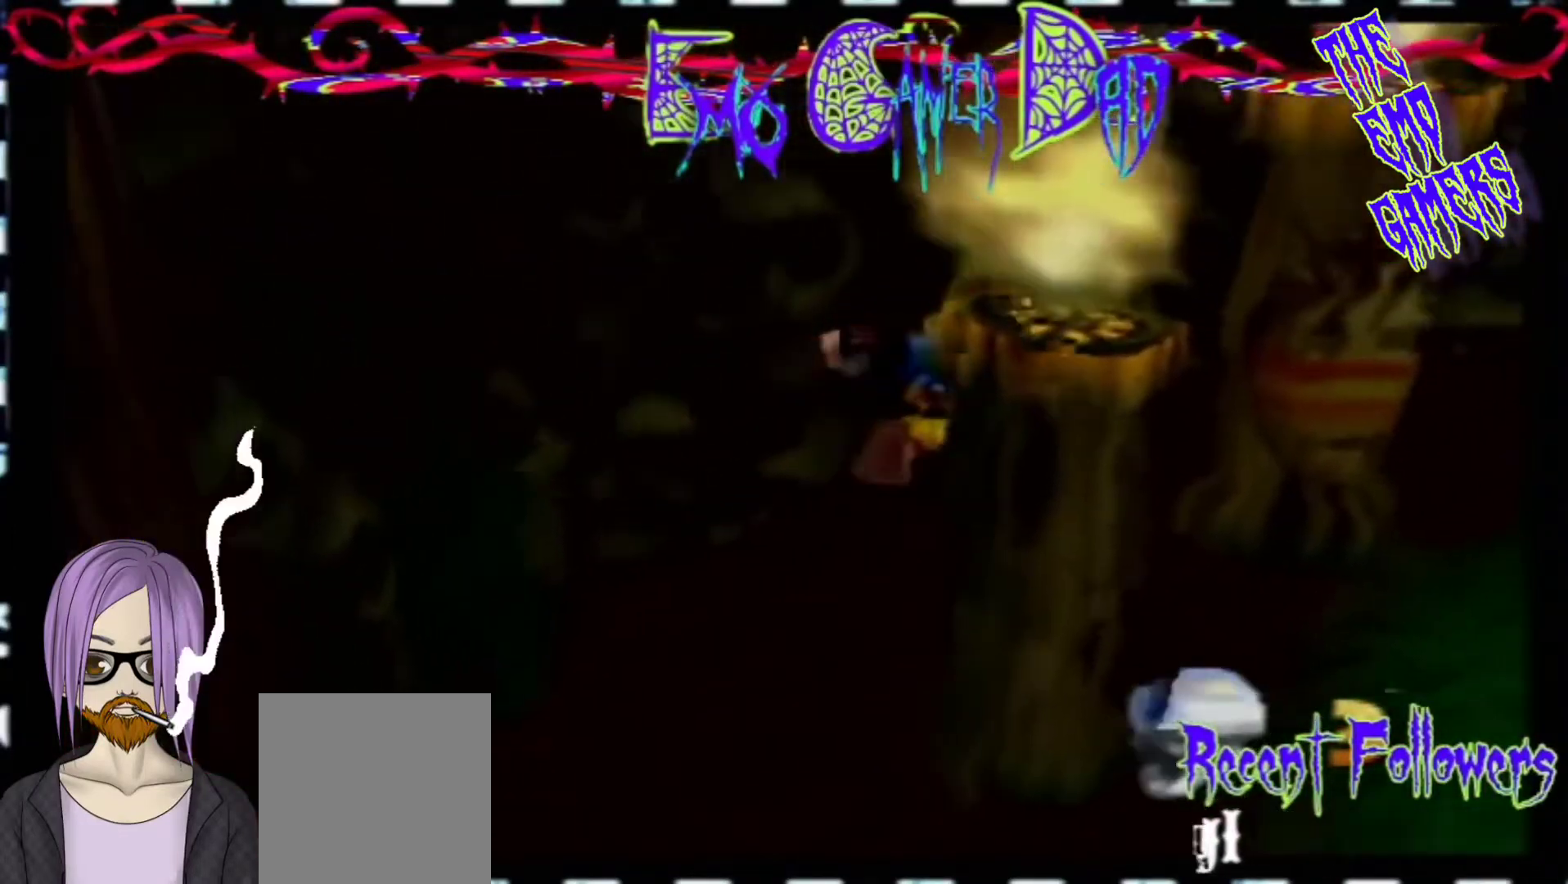
{"buttons": [], "left_stick": "left", "events": [[100, "left_stick", "up-right"], [267, "left_stick", "up"], [433, "left_stick", "left"]]}
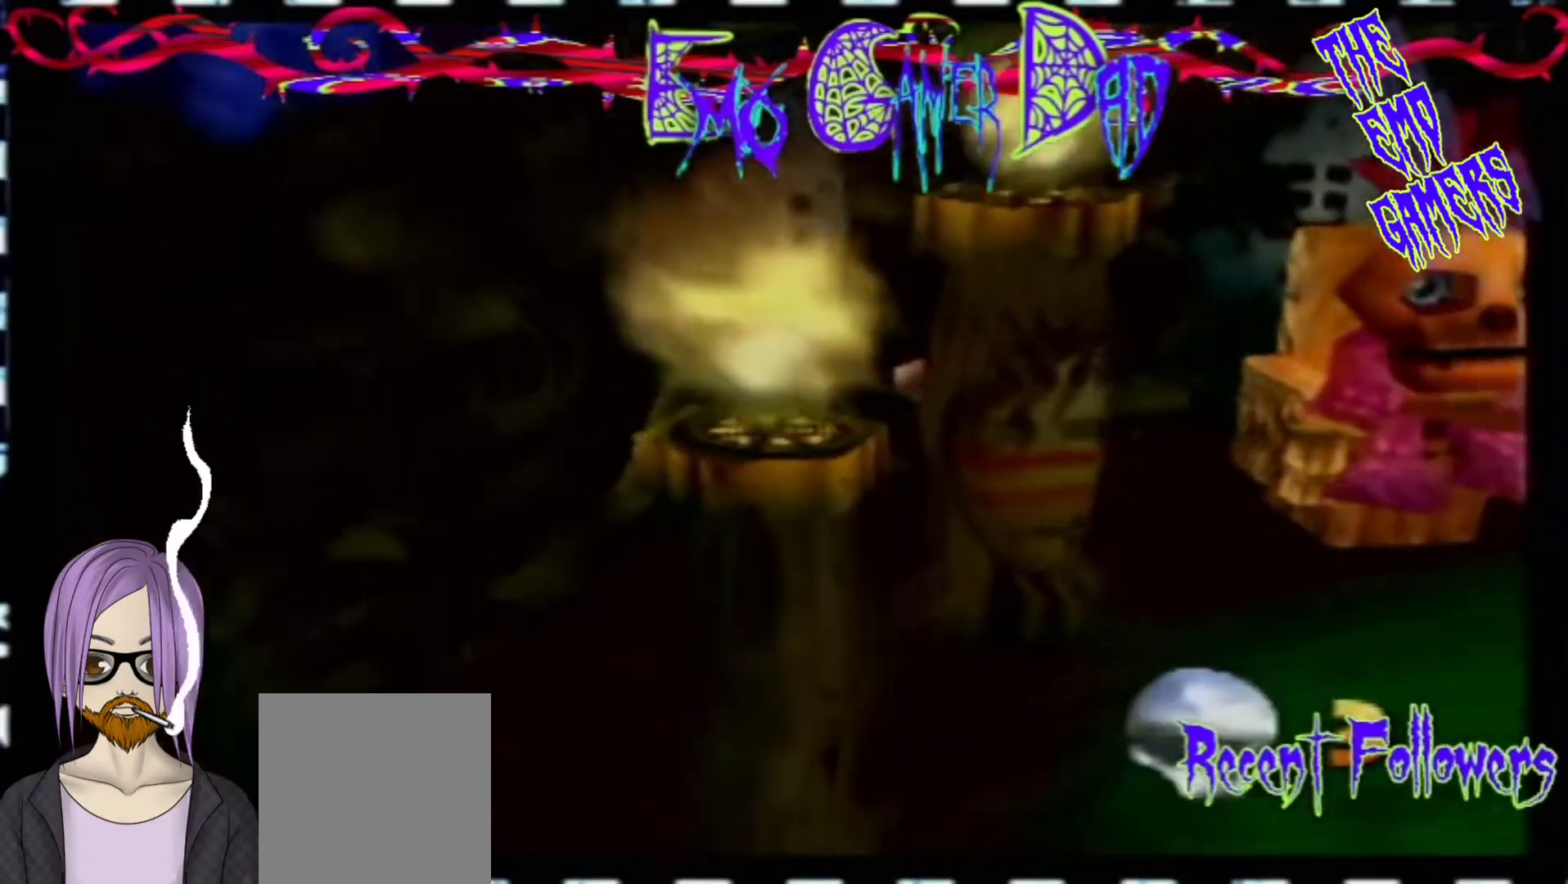
{"buttons": [], "left_stick": "center", "events": [[100, "left_stick", "down-left"], [267, "left_stick", "center"]]}
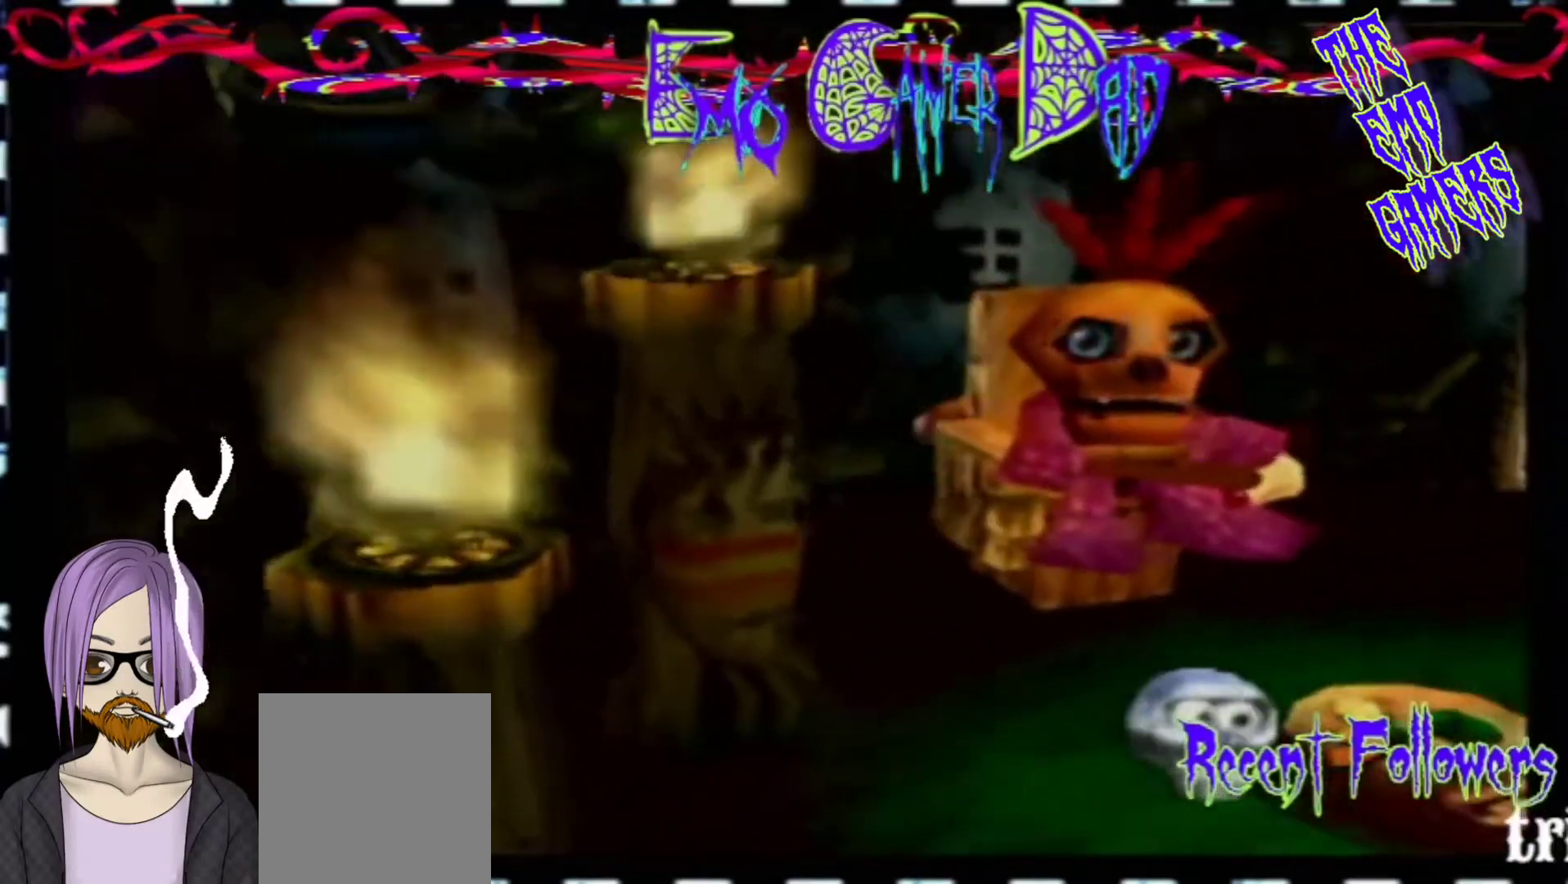
{"buttons": [], "left_stick": "up-right", "events": [[67, "left_stick", "down"], [233, "left_stick", "down-right"], [400, "left_stick", "up-right"]]}
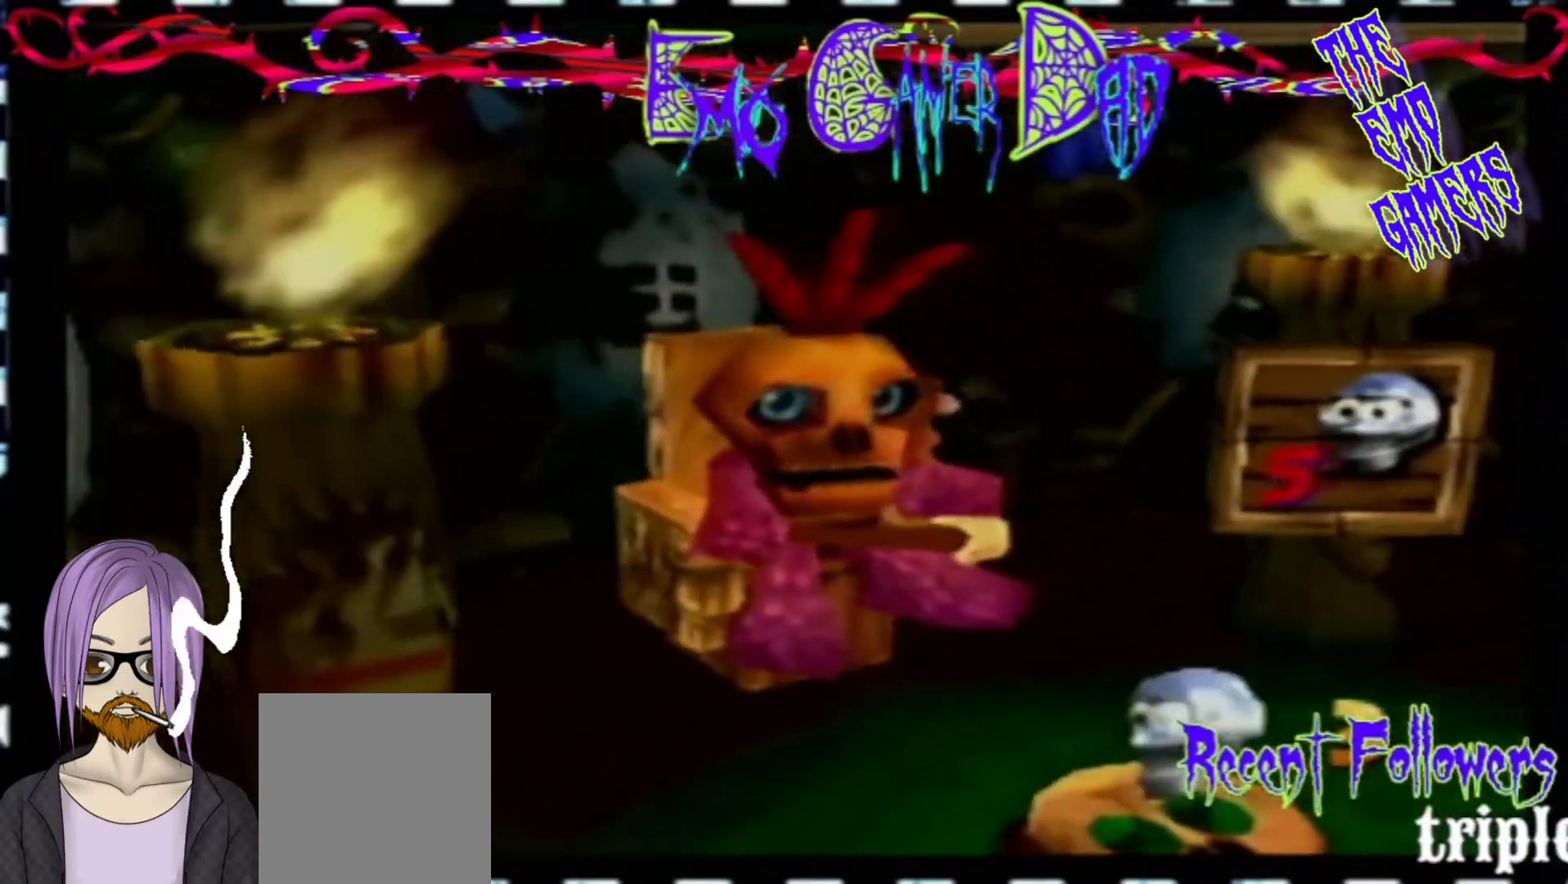
{"buttons": [], "left_stick": "down-left", "events": [[67, "left_stick", "up"], [233, "left_stick", "left"], [400, "left_stick", "down-left"]]}
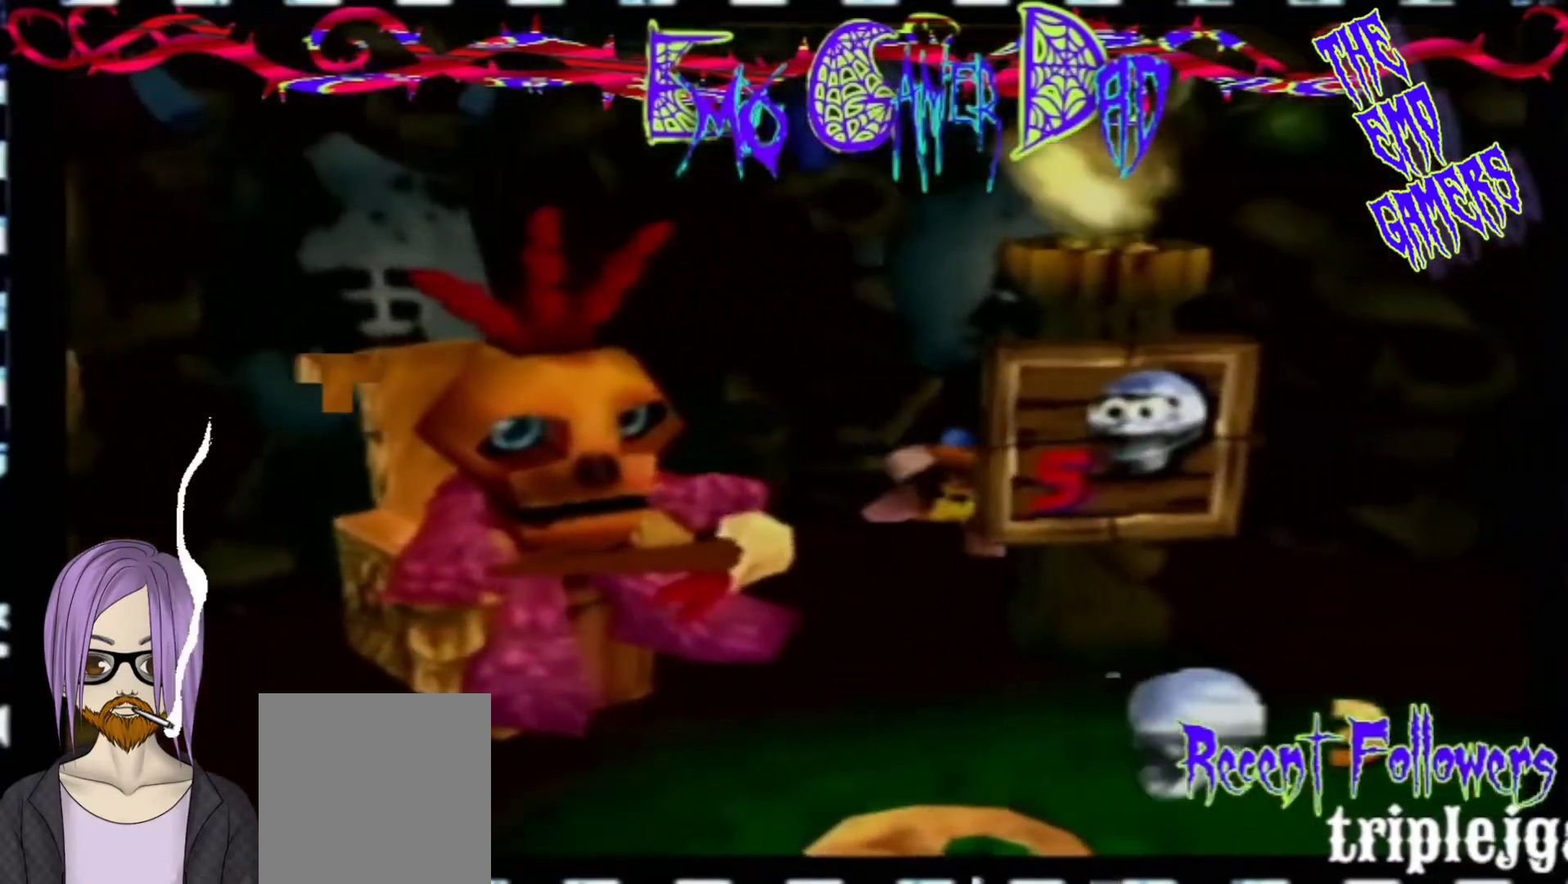
{"buttons": [], "left_stick": "down", "events": [[33, "left_stick", "center"], [367, "left_stick", "down"]]}